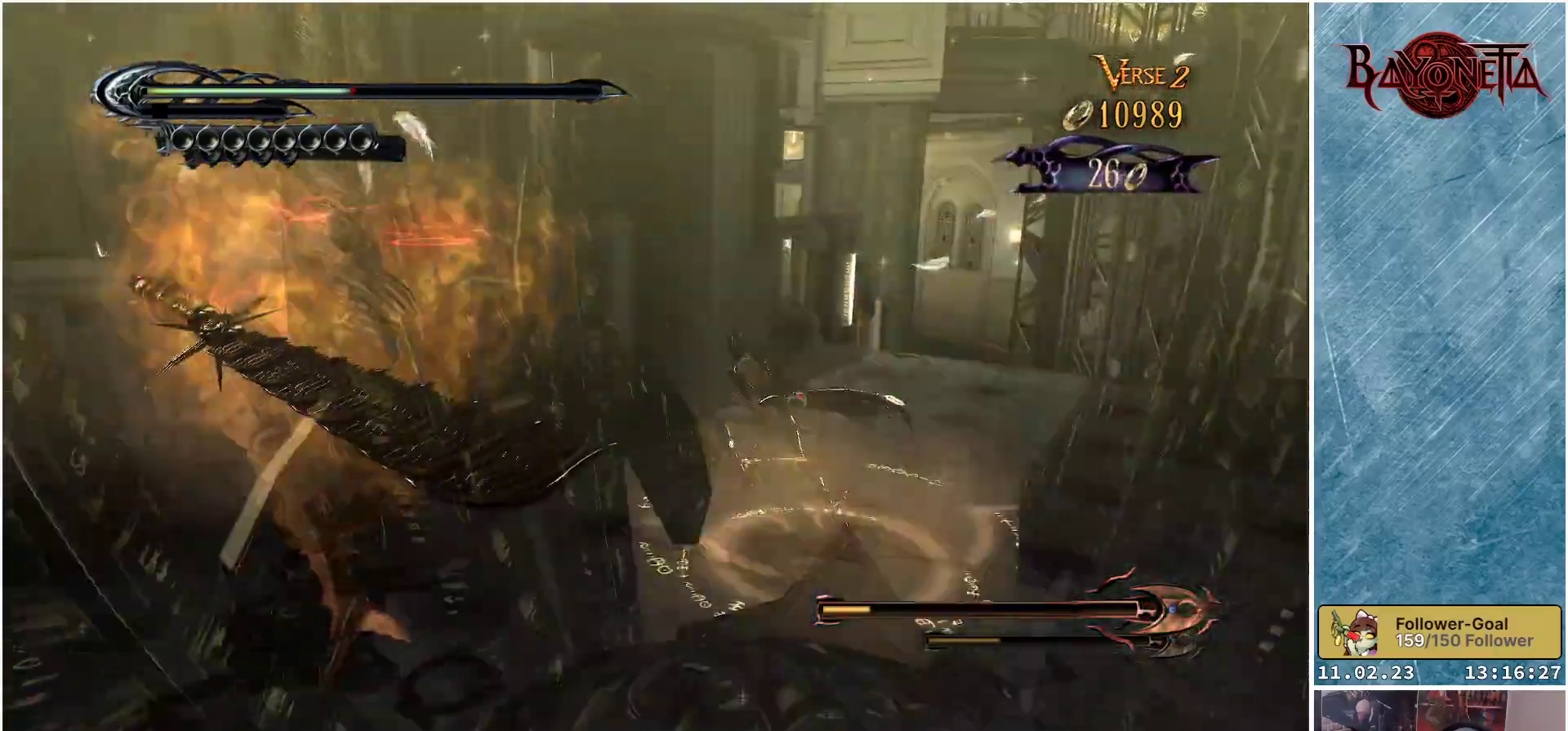
Gameplay with a controller (Xbox layout); each line is a JSON object with the inputs held at the frame after it. "events" lists button and stick changes between this image and that frame as [ms after this image, input, new state], when the widget could be followed in between.
{"buttons": [], "left_stick": "down-left", "right_stick": "center", "events": [[200, "left_stick", "left"], [467, "left_stick", "down-left"]]}
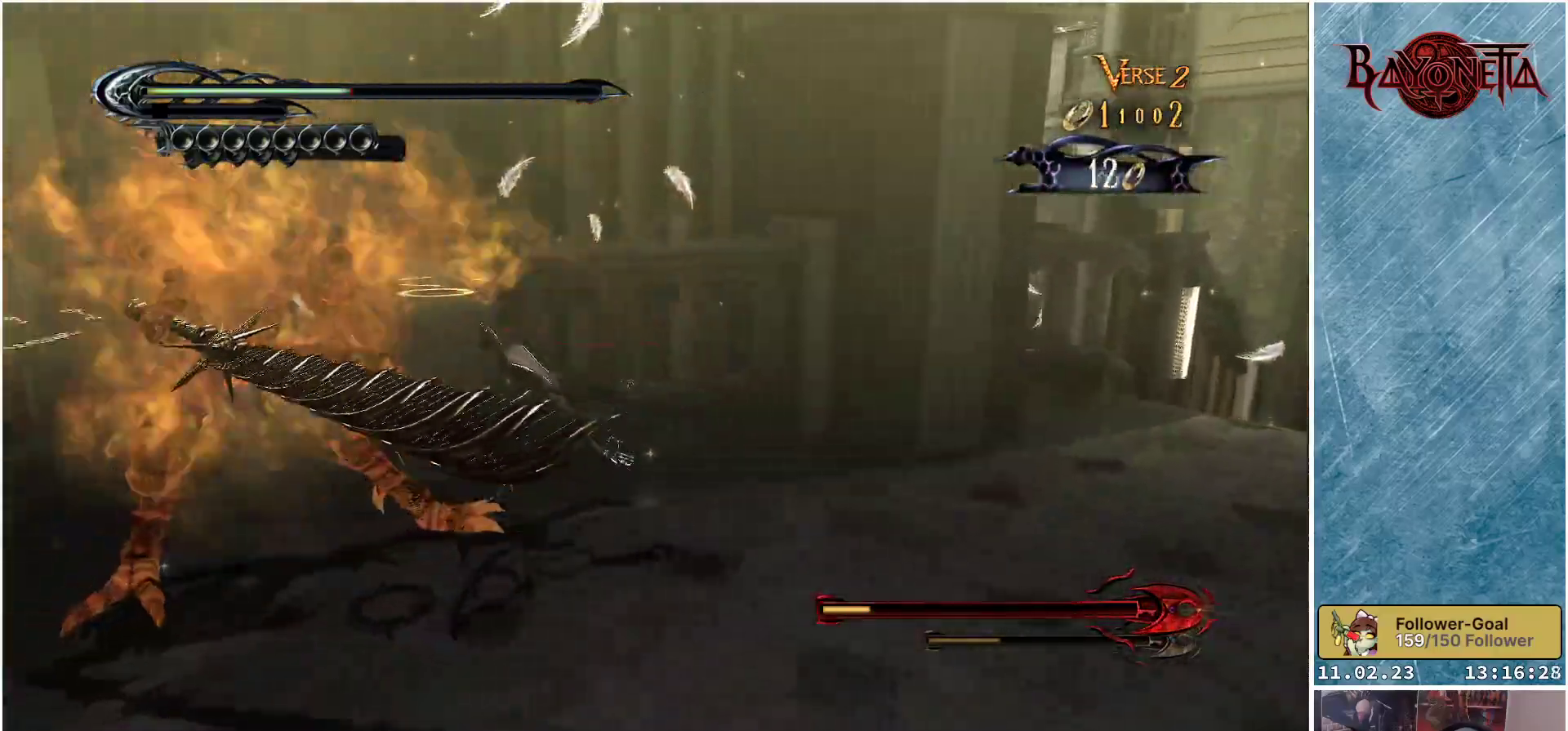
{"buttons": [], "left_stick": "down-left", "right_stick": "center", "events": [[201, "R2", "down"], [367, "R2", "up"]]}
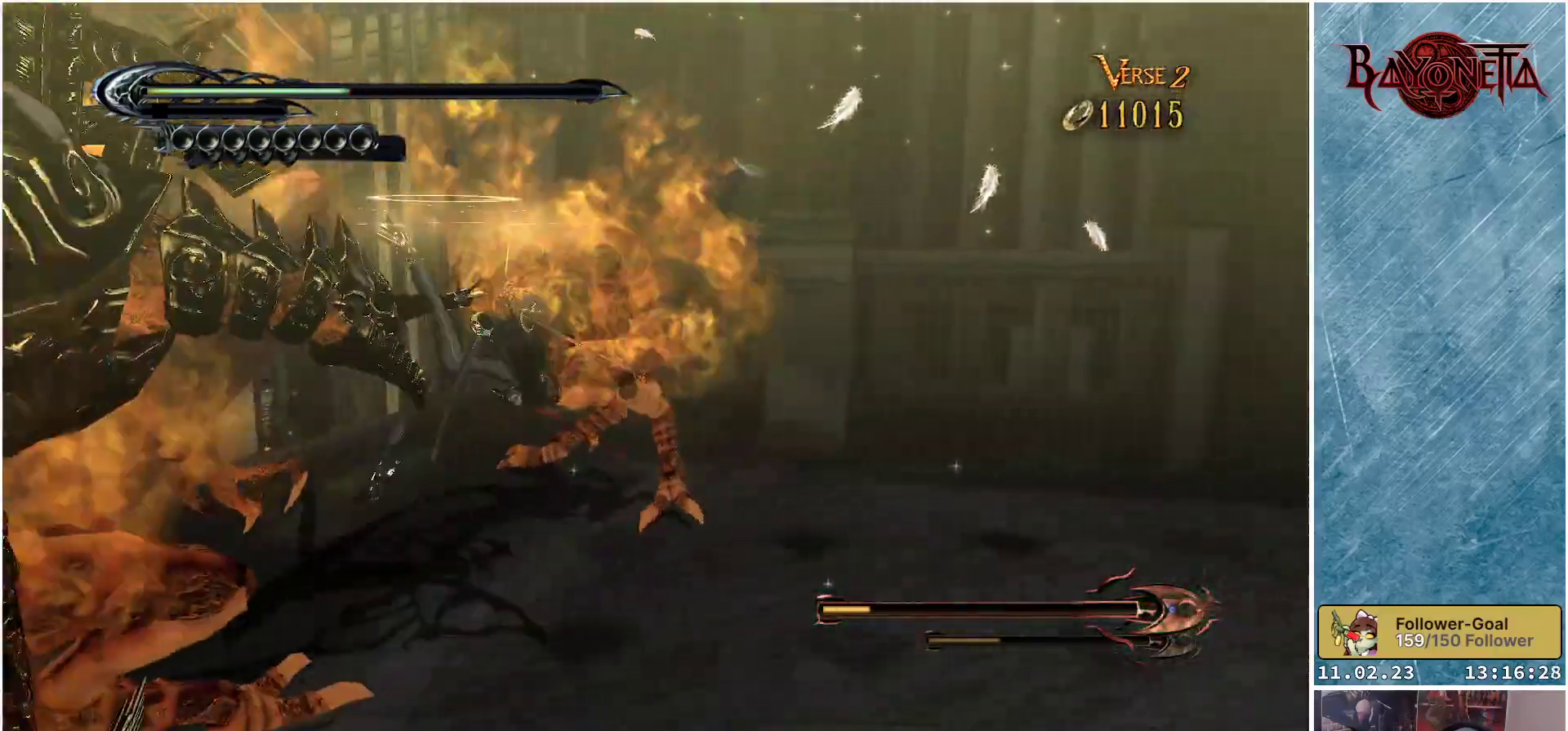
{"buttons": [], "left_stick": "down", "right_stick": "center", "events": [[267, "R2", "down"], [334, "left_stick", "down"], [417, "R2", "up"]]}
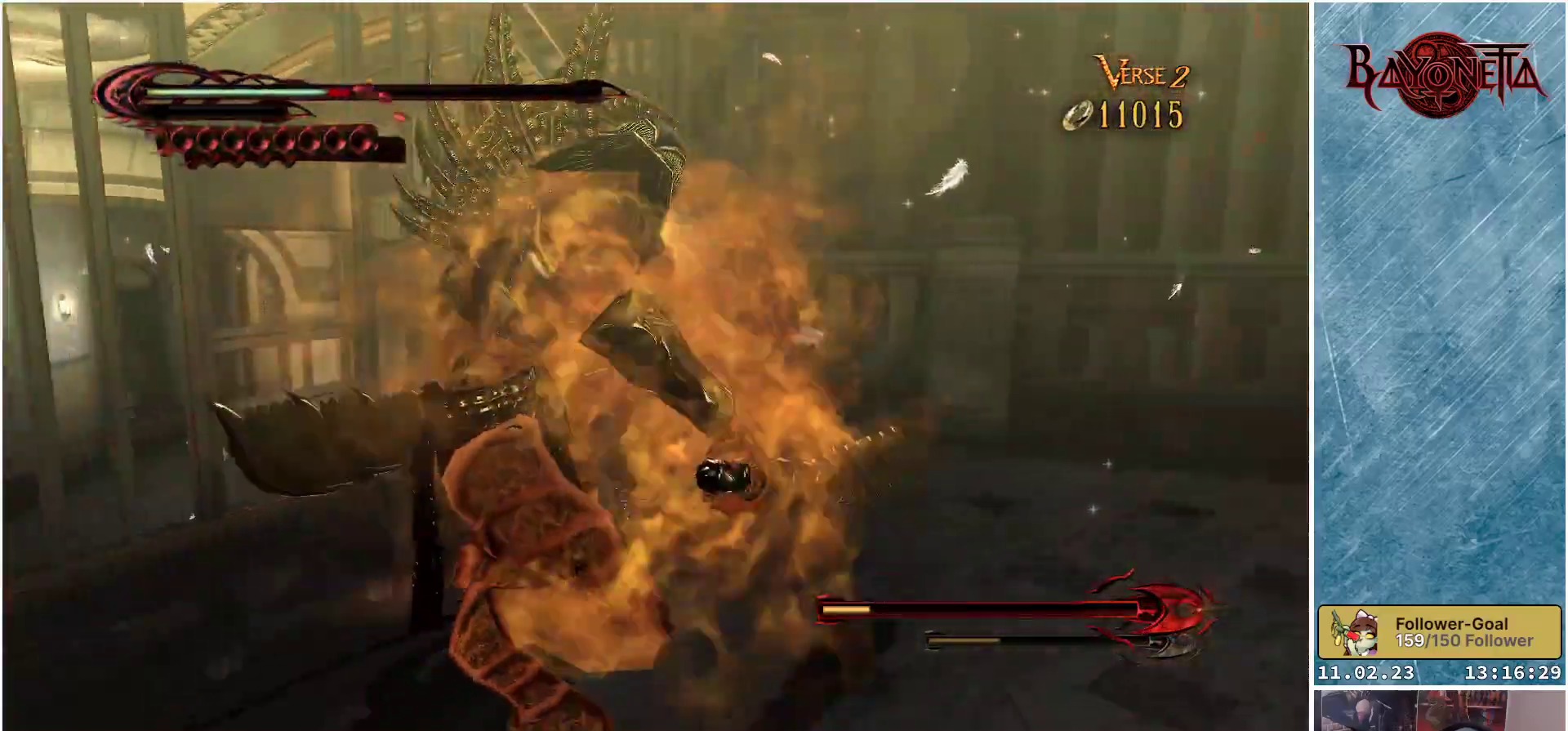
{"buttons": [], "left_stick": "down", "right_stick": "center", "events": [[167, "Y", "down"], [267, "Y", "up"]]}
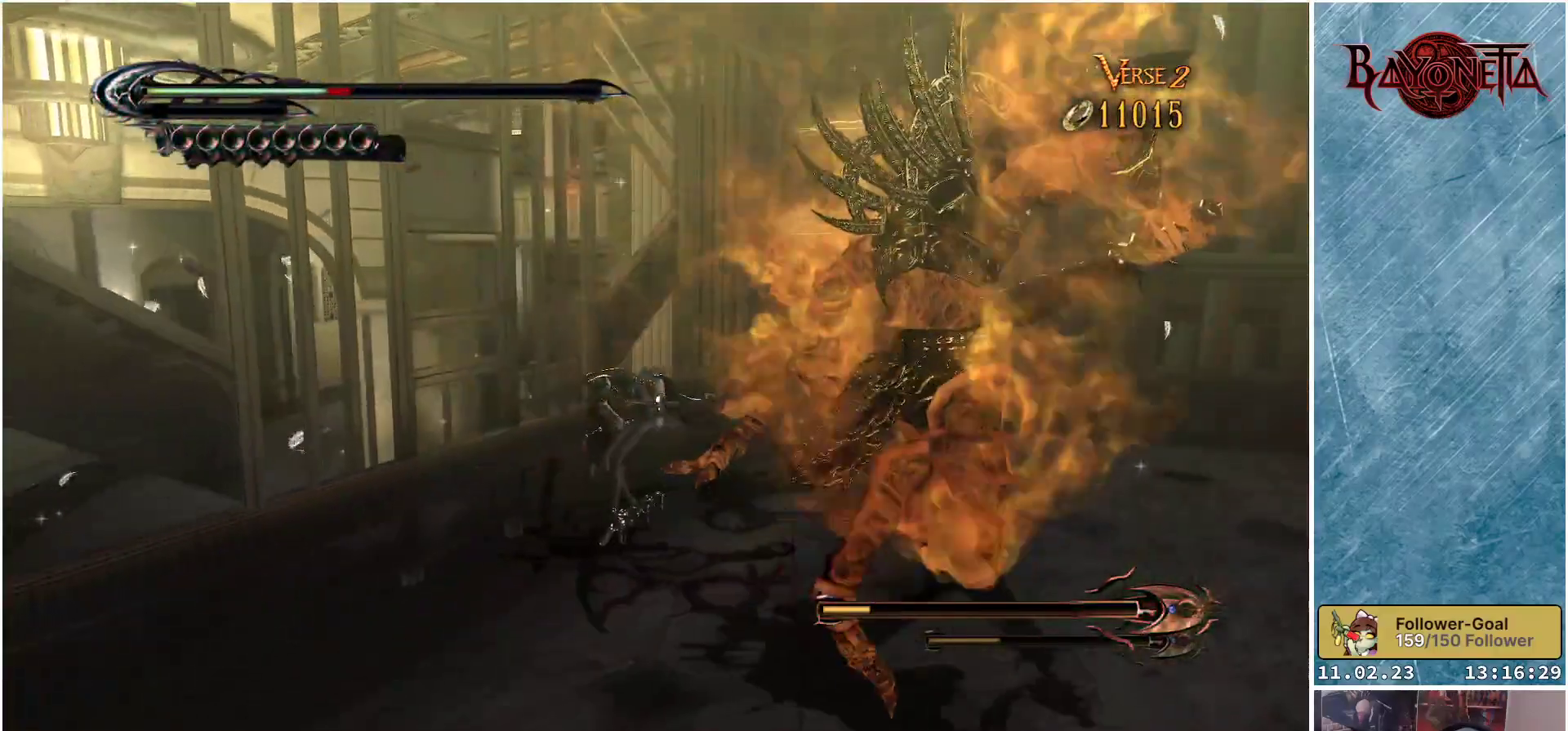
{"buttons": [], "left_stick": "down-right", "right_stick": "center", "events": [[217, "left_stick", "down-right"], [300, "R2", "down"], [450, "R2", "up"]]}
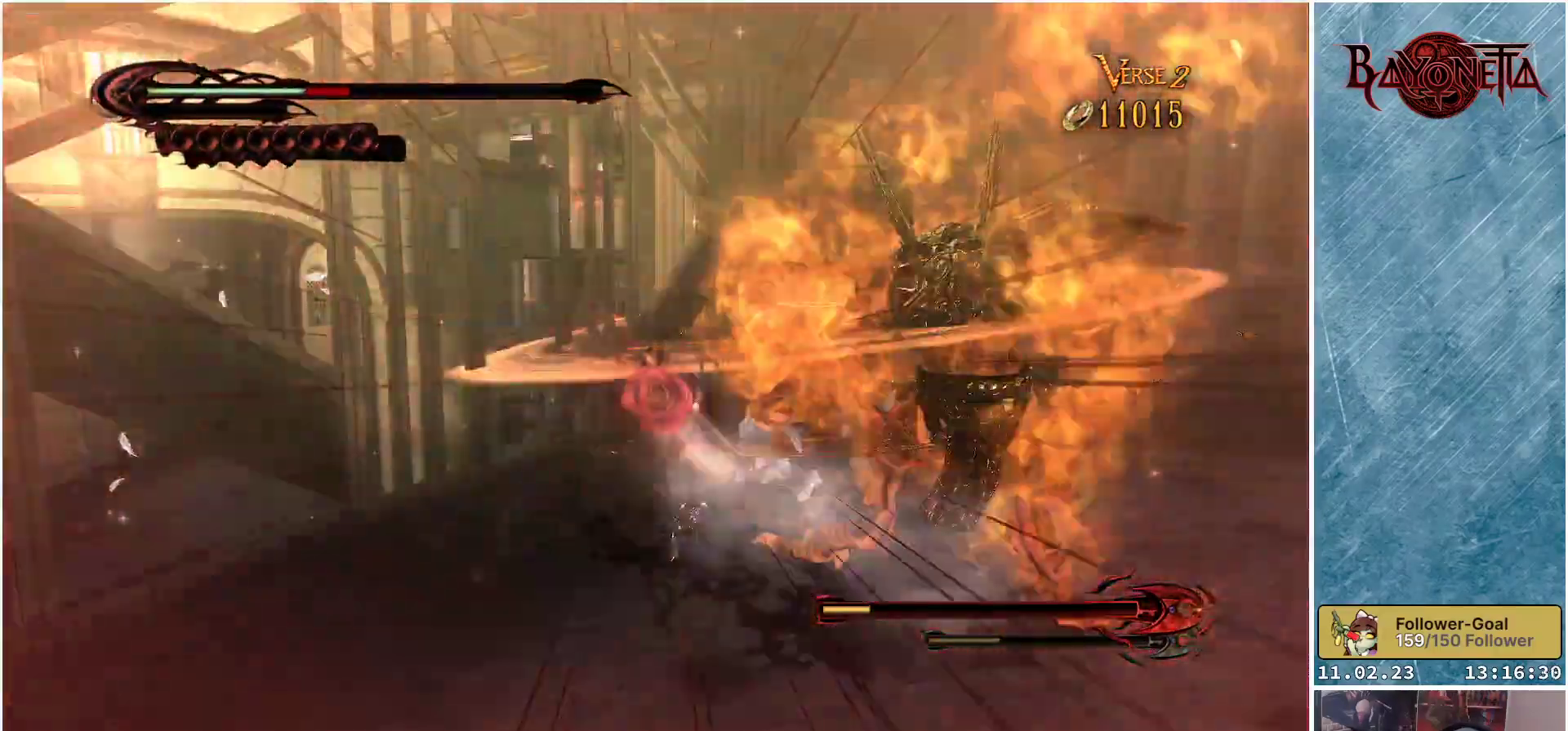
{"buttons": [], "left_stick": "right", "right_stick": "center", "events": [[84, "left_stick", "right"]]}
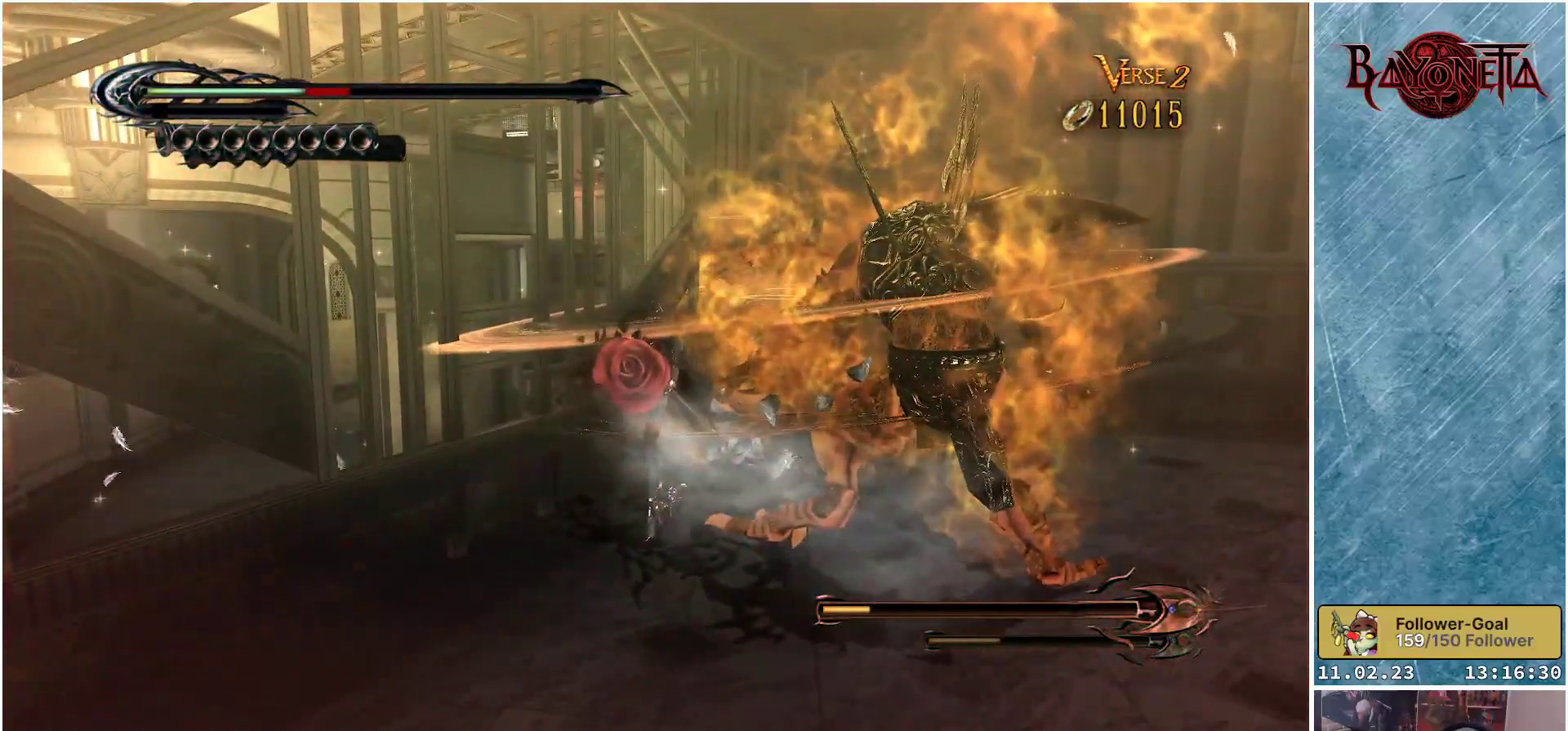
{"buttons": ["R2"], "left_stick": "right", "right_stick": "center", "events": [[400, "R2", "down"]]}
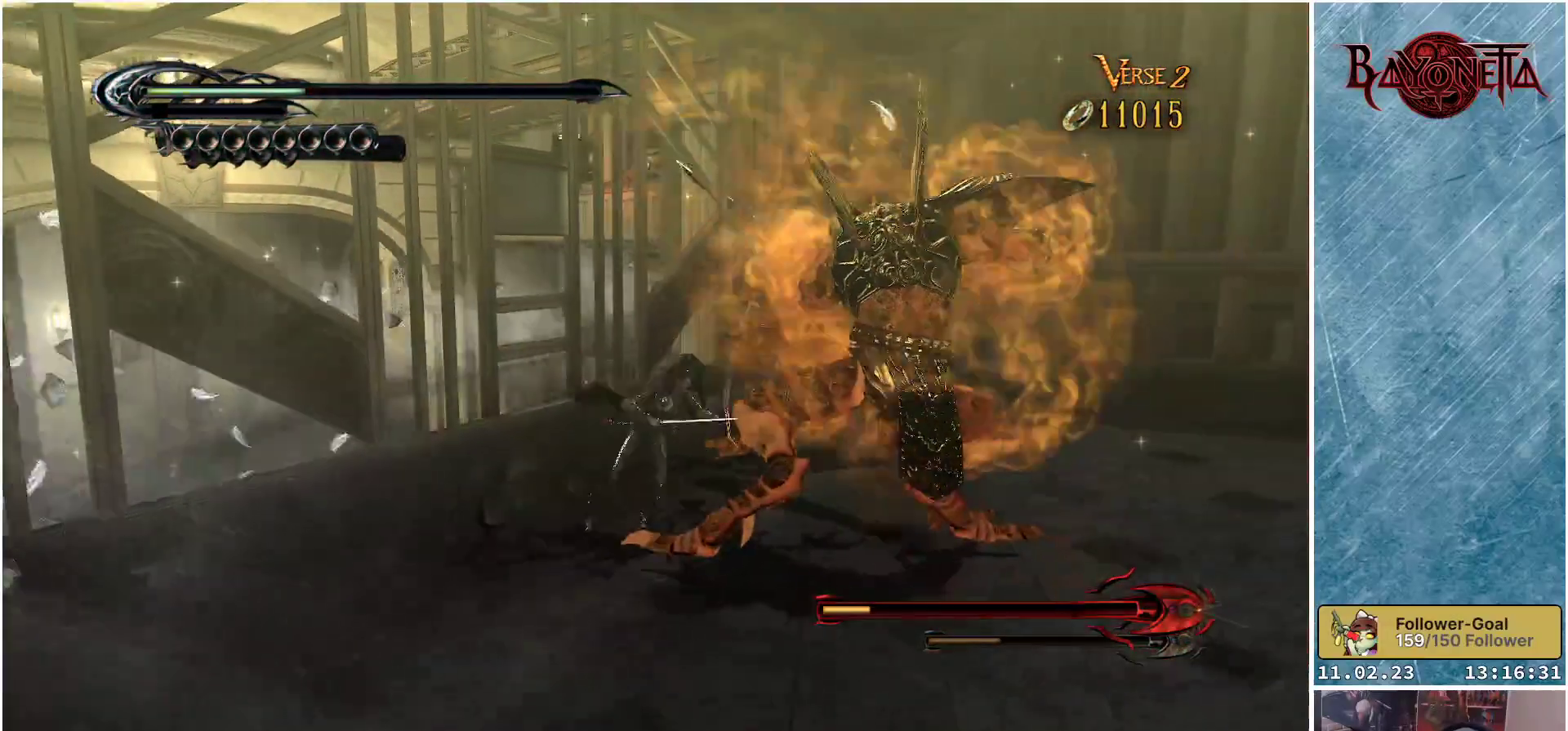
{"buttons": [], "left_stick": "down-left", "right_stick": "center", "events": [[50, "R2", "up"], [351, "left_stick", "up"], [367, "Y", "down"], [401, "left_stick", "left"], [451, "Y", "up"], [501, "left_stick", "down-left"]]}
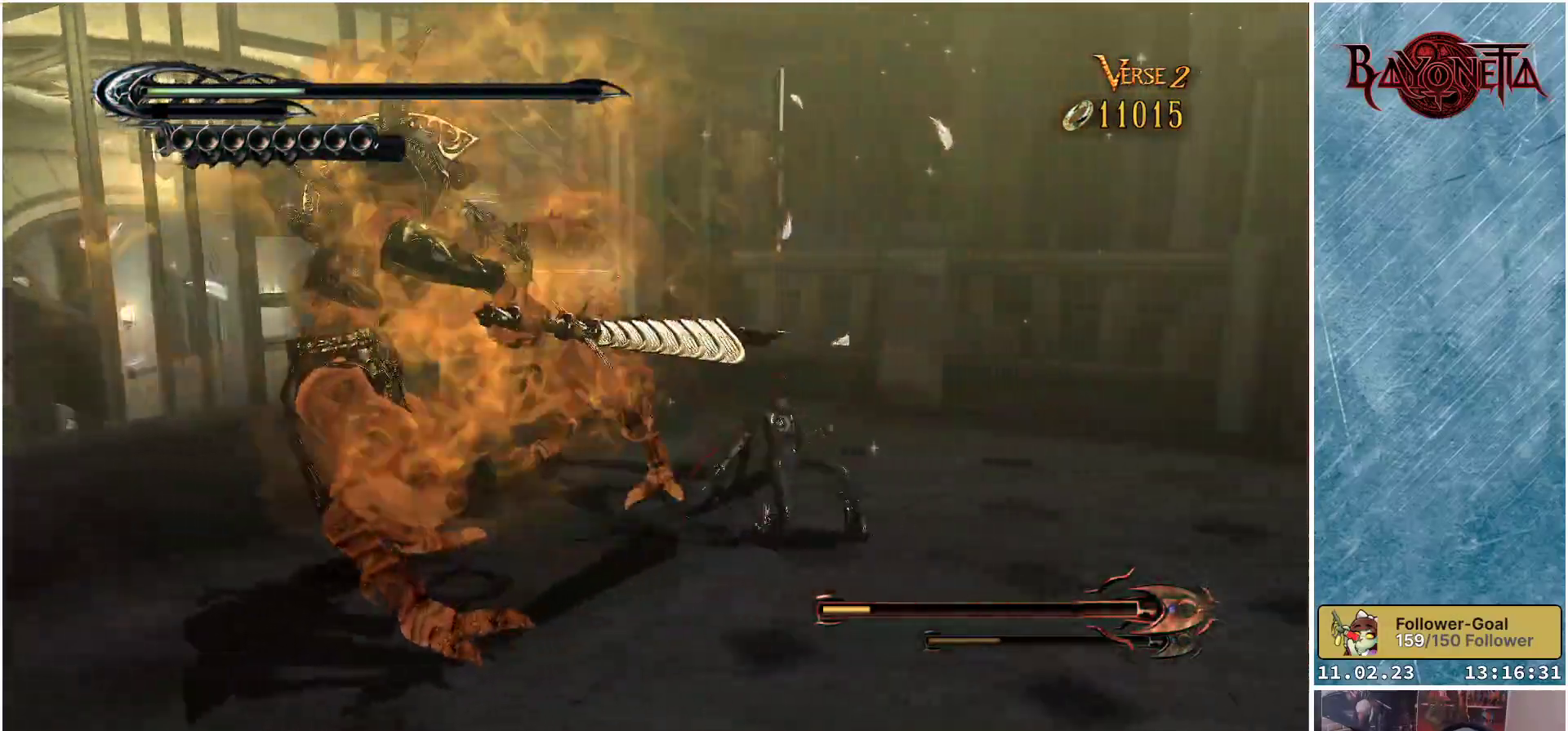
{"buttons": ["Y"], "left_stick": "center", "right_stick": "center", "events": [[17, "Y", "down"], [83, "Y", "up"], [167, "Y", "down"], [250, "Y", "up"], [334, "Y", "down"], [384, "Y", "up"], [384, "left_stick", "center"], [467, "Y", "down"]]}
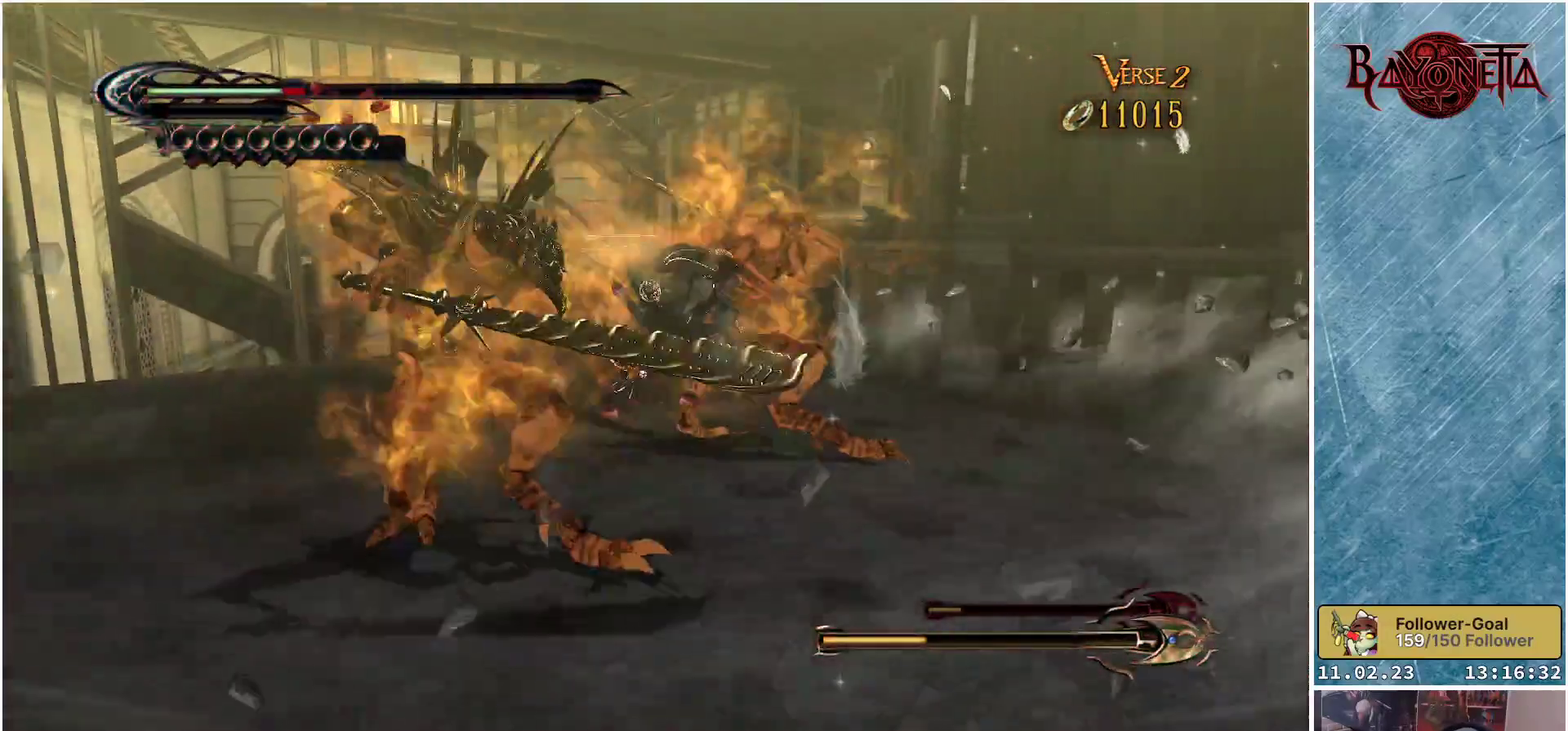
{"buttons": [], "left_stick": "up-left", "right_stick": "center", "events": [[67, "Y", "up"], [117, "Y", "down"], [167, "Y", "up"], [167, "left_stick", "left"], [317, "left_stick", "up-left"]]}
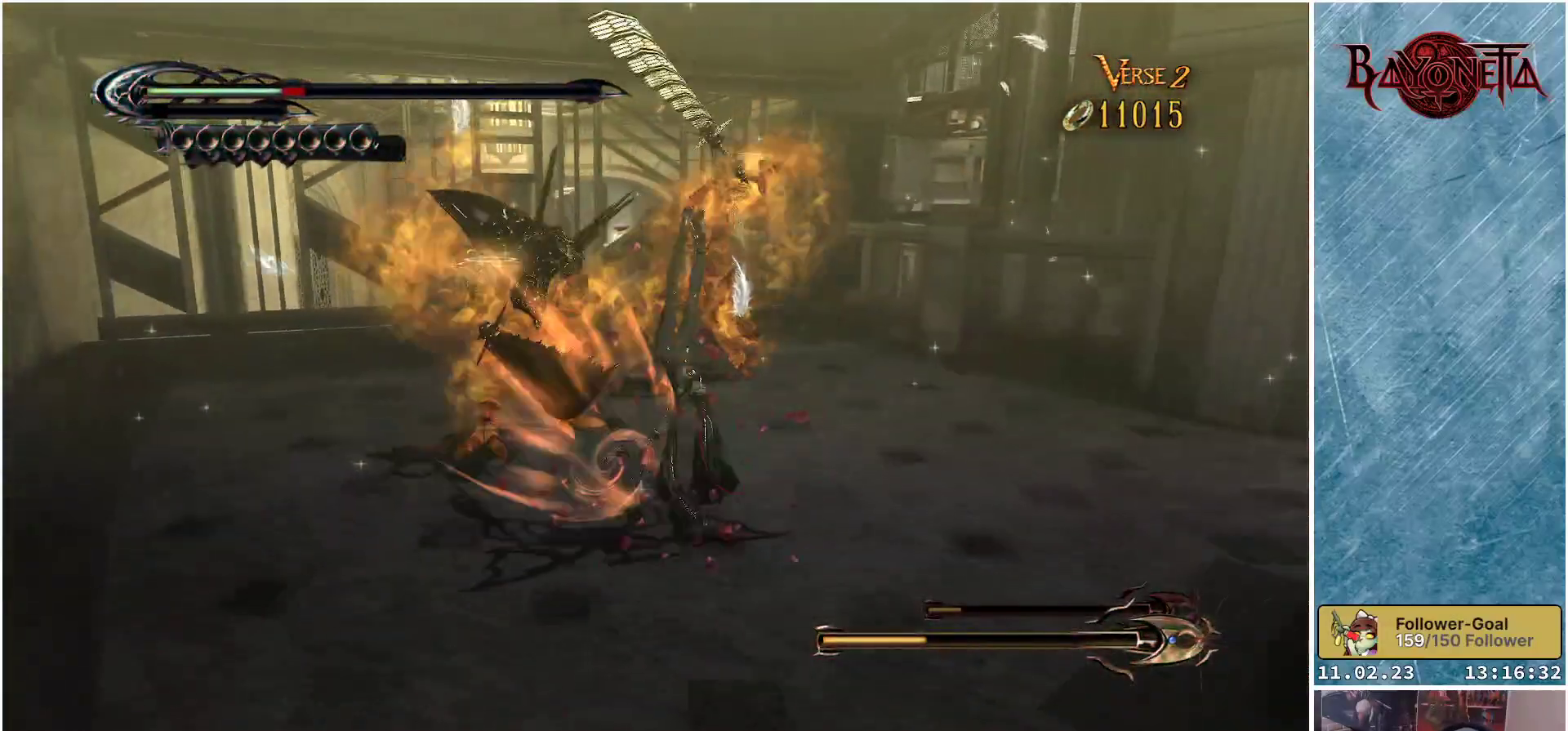
{"buttons": [], "left_stick": "up-left", "right_stick": "center", "events": [[150, "R2", "down"], [183, "left_stick", "up"], [300, "R2", "up"], [467, "left_stick", "up-left"]]}
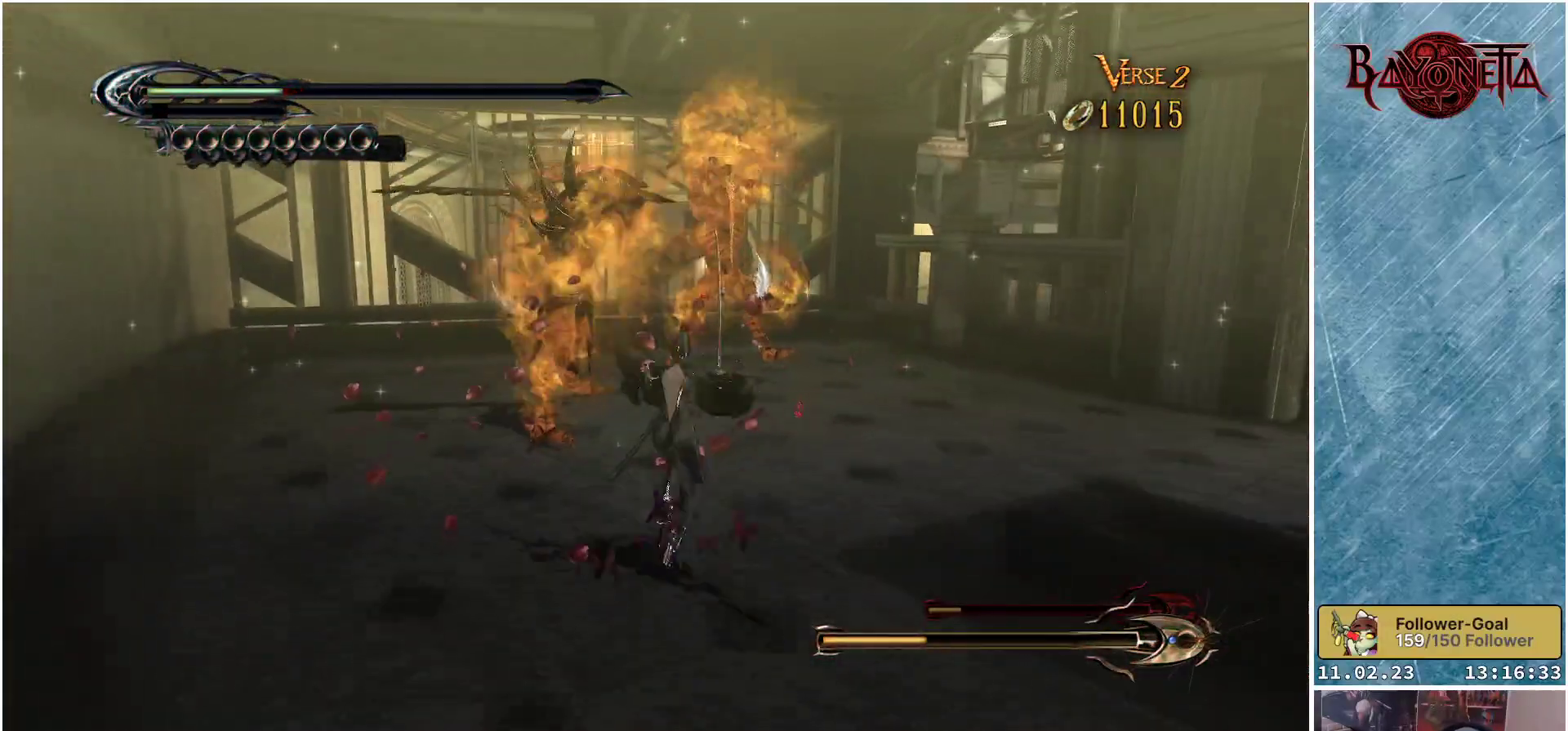
{"buttons": [], "left_stick": "up", "right_stick": "center", "events": [[134, "left_stick", "up"], [267, "Y", "down"], [367, "Y", "up"], [417, "Y", "down"], [484, "Y", "up"]]}
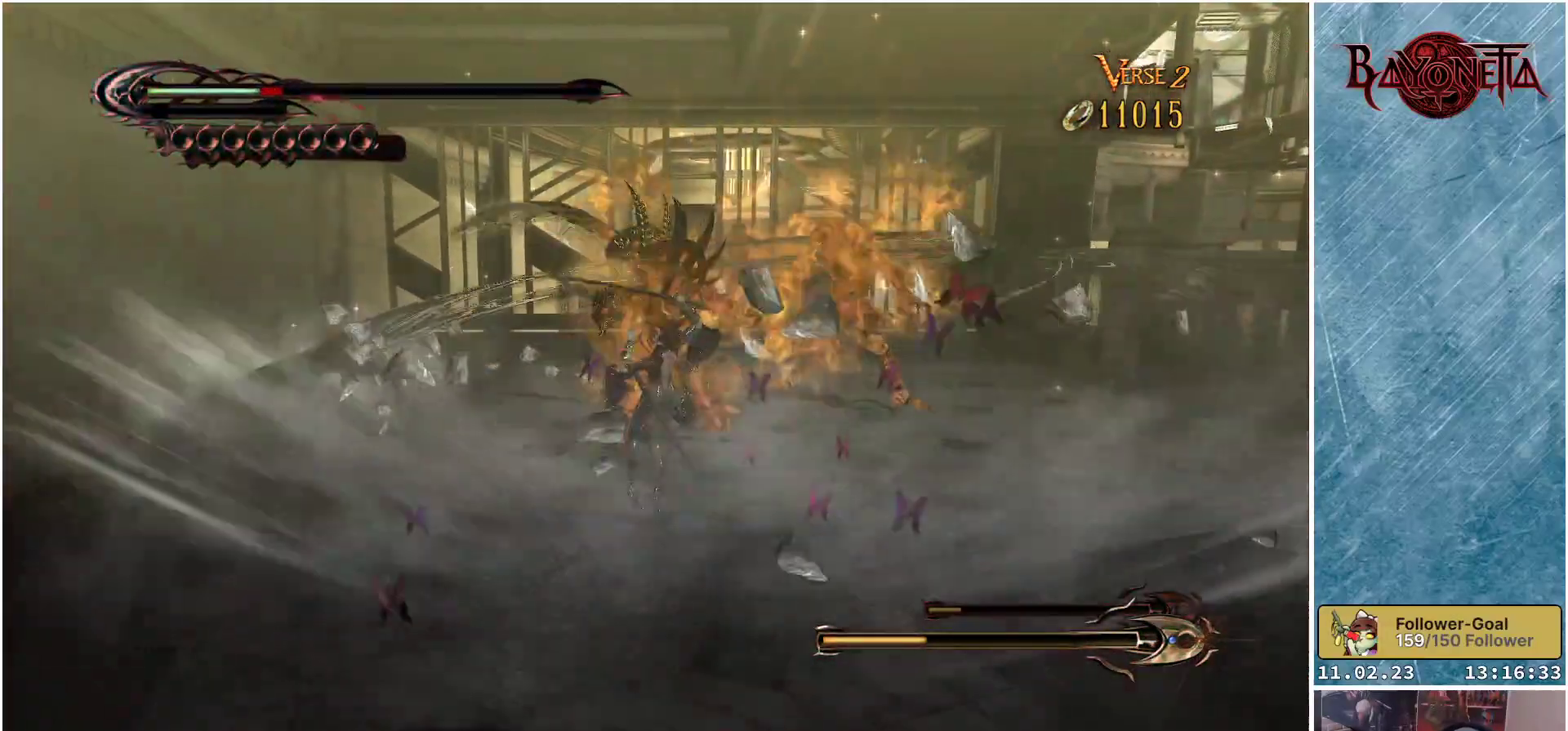
{"buttons": [], "left_stick": "up", "right_stick": "center", "events": [[67, "Y", "down"], [83, "left_stick", "center"], [150, "Y", "up"], [334, "left_stick", "up"]]}
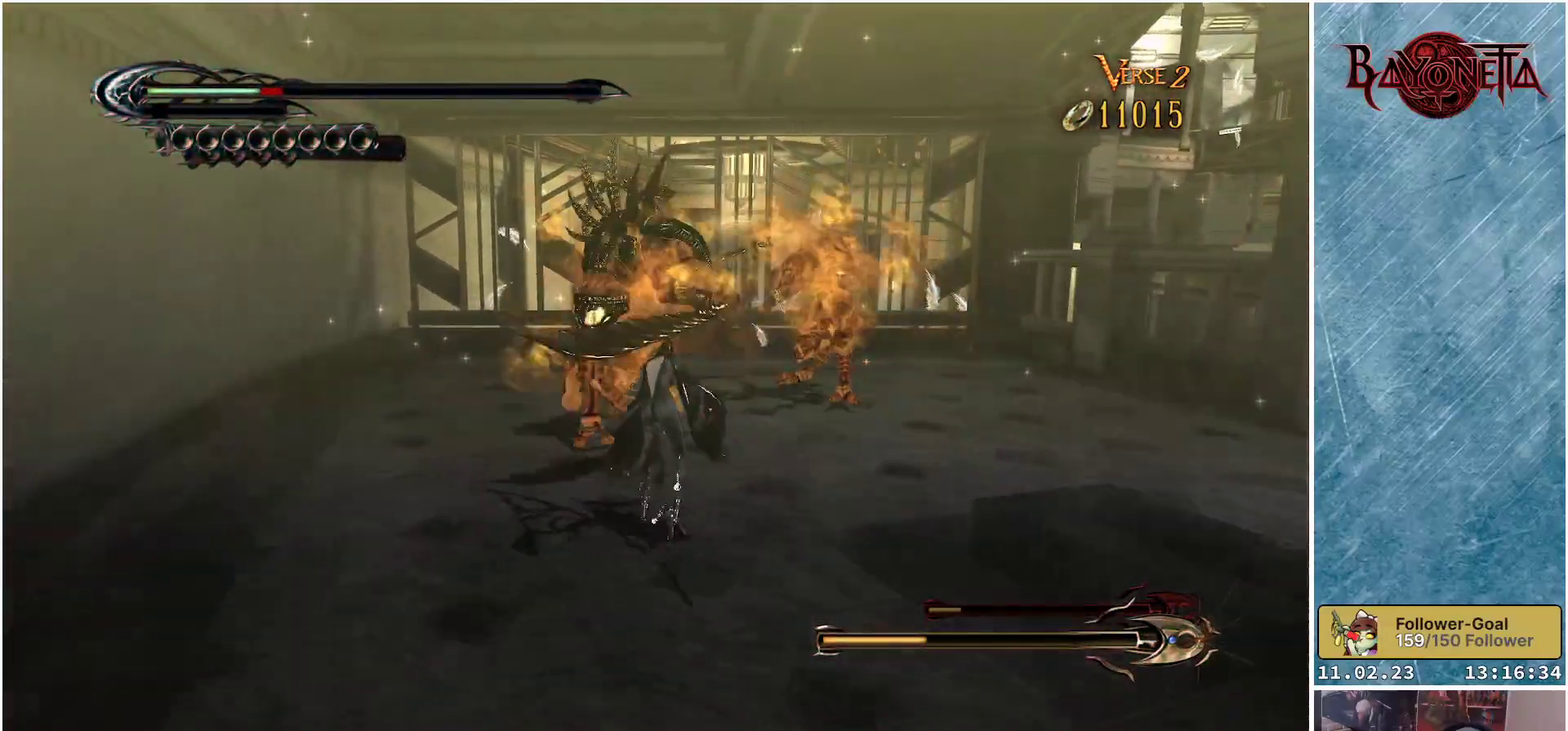
{"buttons": [], "left_stick": "up", "right_stick": "center", "events": [[84, "R2", "down"], [201, "R2", "up"]]}
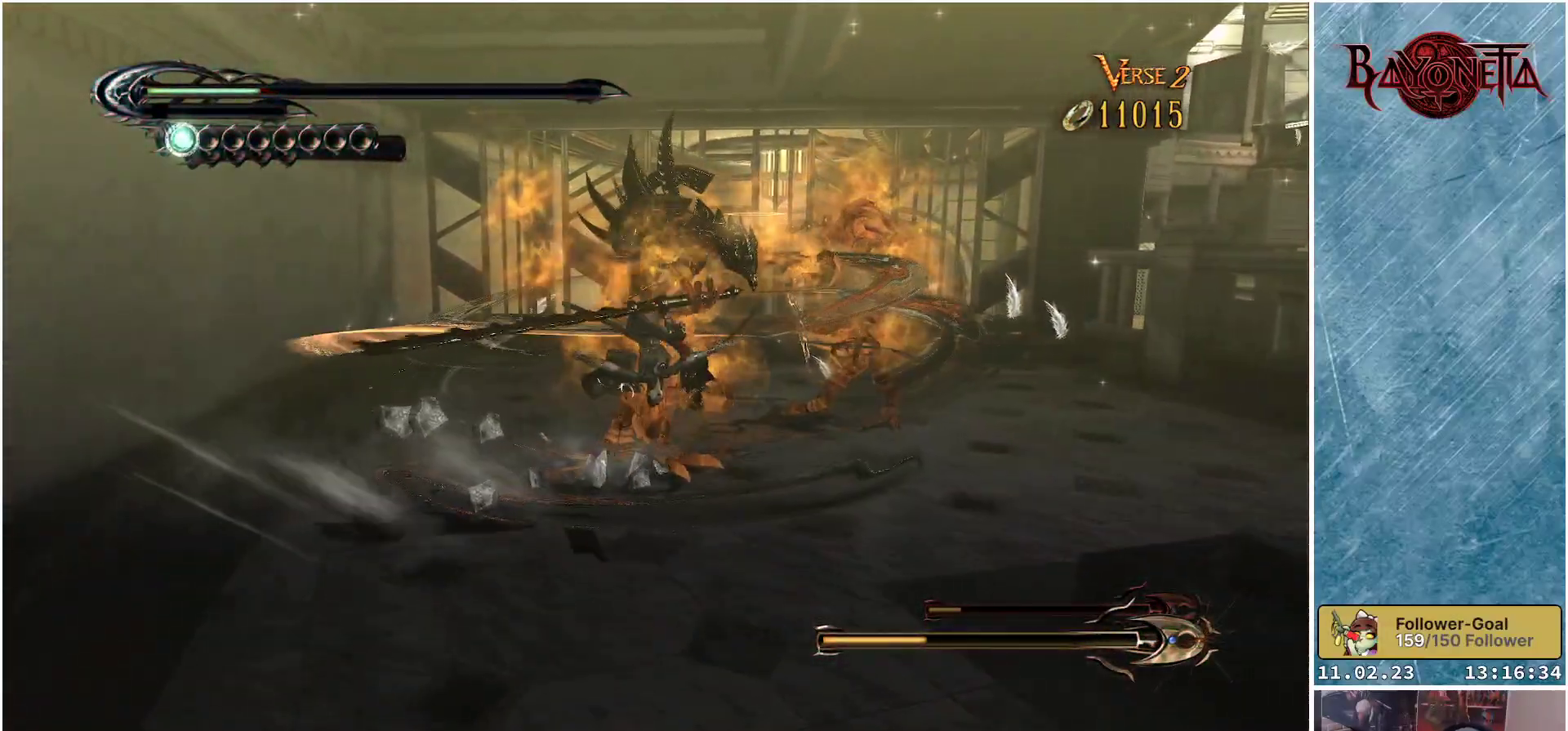
{"buttons": ["Y"], "left_stick": "right", "right_stick": "center", "events": [[67, "Y", "down"], [117, "Y", "up"], [183, "Y", "down"], [267, "Y", "up"], [267, "left_stick", "up-right"], [350, "Y", "down"], [417, "Y", "up"], [467, "left_stick", "right"], [484, "Y", "down"]]}
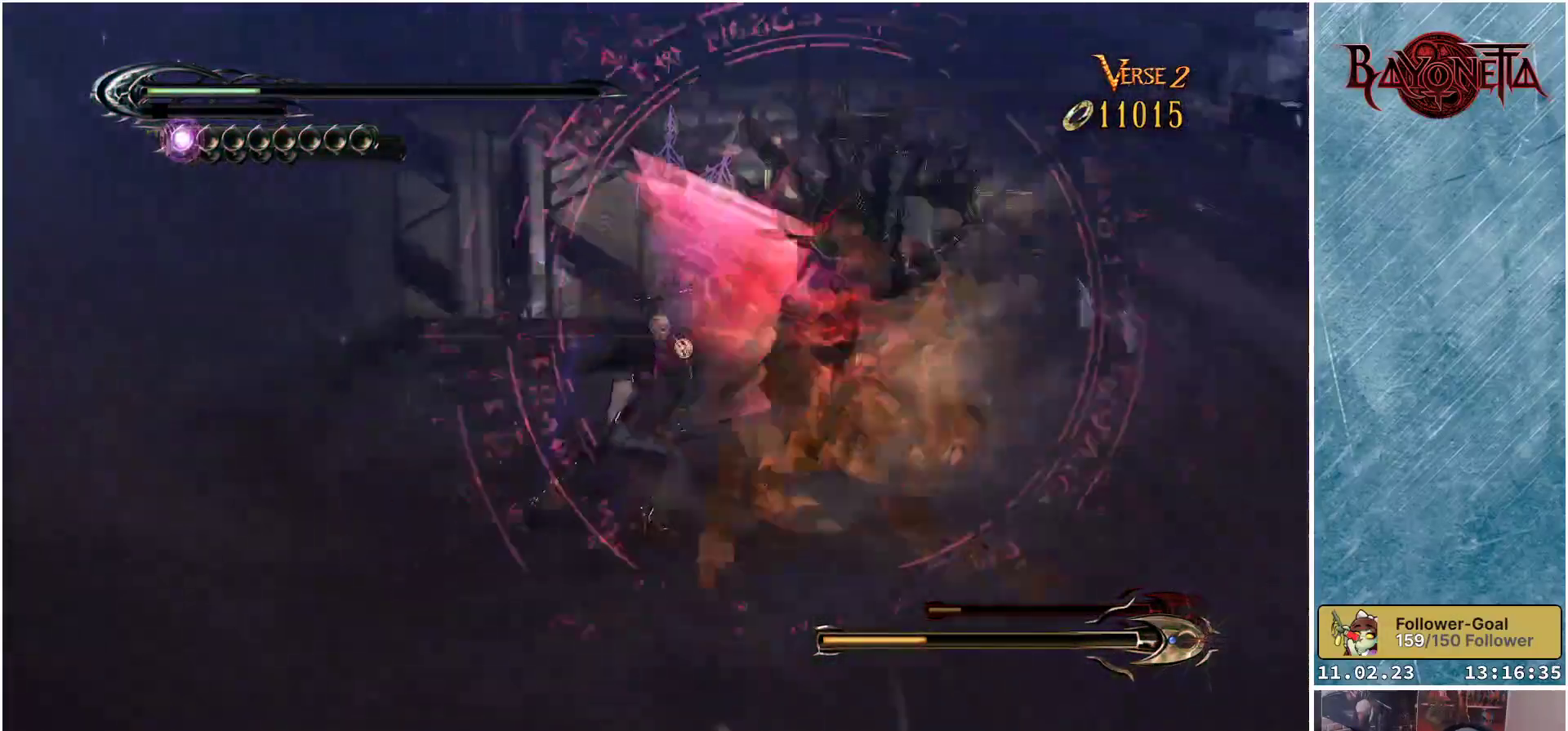
{"buttons": ["Y"], "left_stick": "center", "right_stick": "center", "events": [[67, "Y", "up"], [84, "left_stick", "center"], [134, "Y", "down"], [217, "Y", "up"], [301, "Y", "down"], [367, "Y", "up"], [451, "Y", "down"]]}
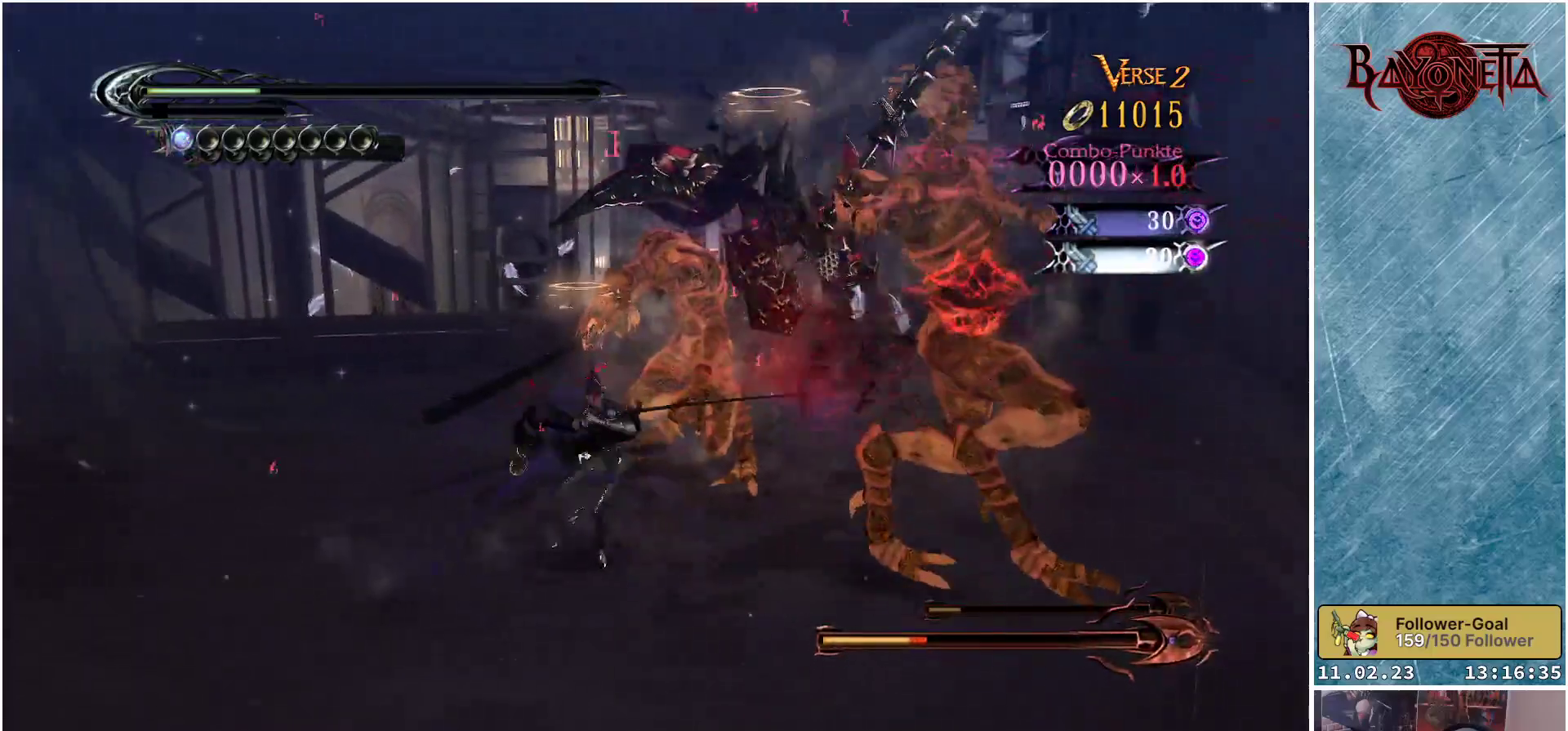
{"buttons": [], "left_stick": "center", "right_stick": "center", "events": [[33, "Y", "up"], [100, "Y", "down"], [167, "Y", "up"], [250, "Y", "down"], [334, "Y", "up"], [417, "Y", "down"], [484, "Y", "up"]]}
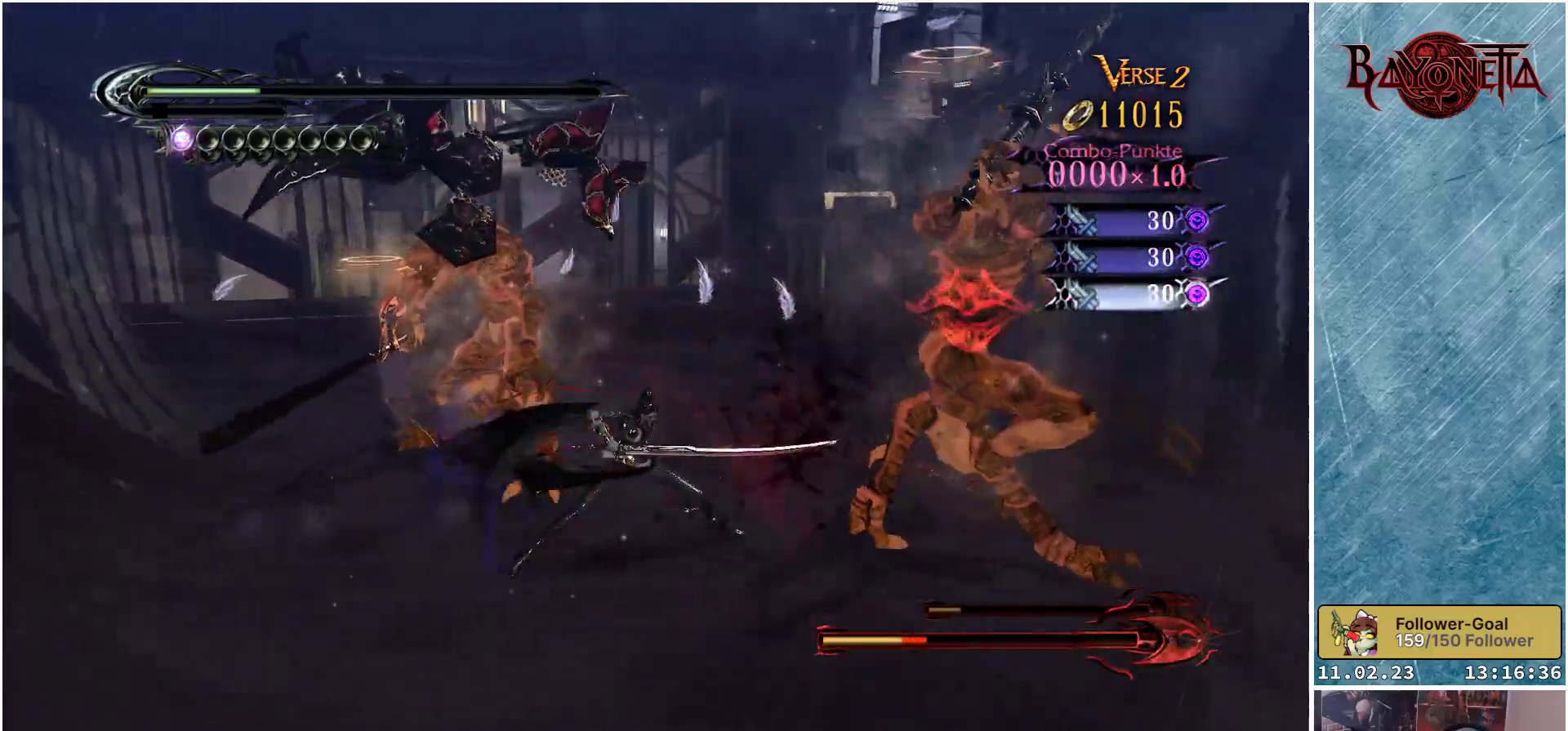
{"buttons": [], "left_stick": "center", "right_stick": "center", "events": [[50, "Y", "down"], [167, "Y", "up"], [217, "Y", "down"], [301, "Y", "up"], [367, "Y", "down"], [434, "Y", "up"]]}
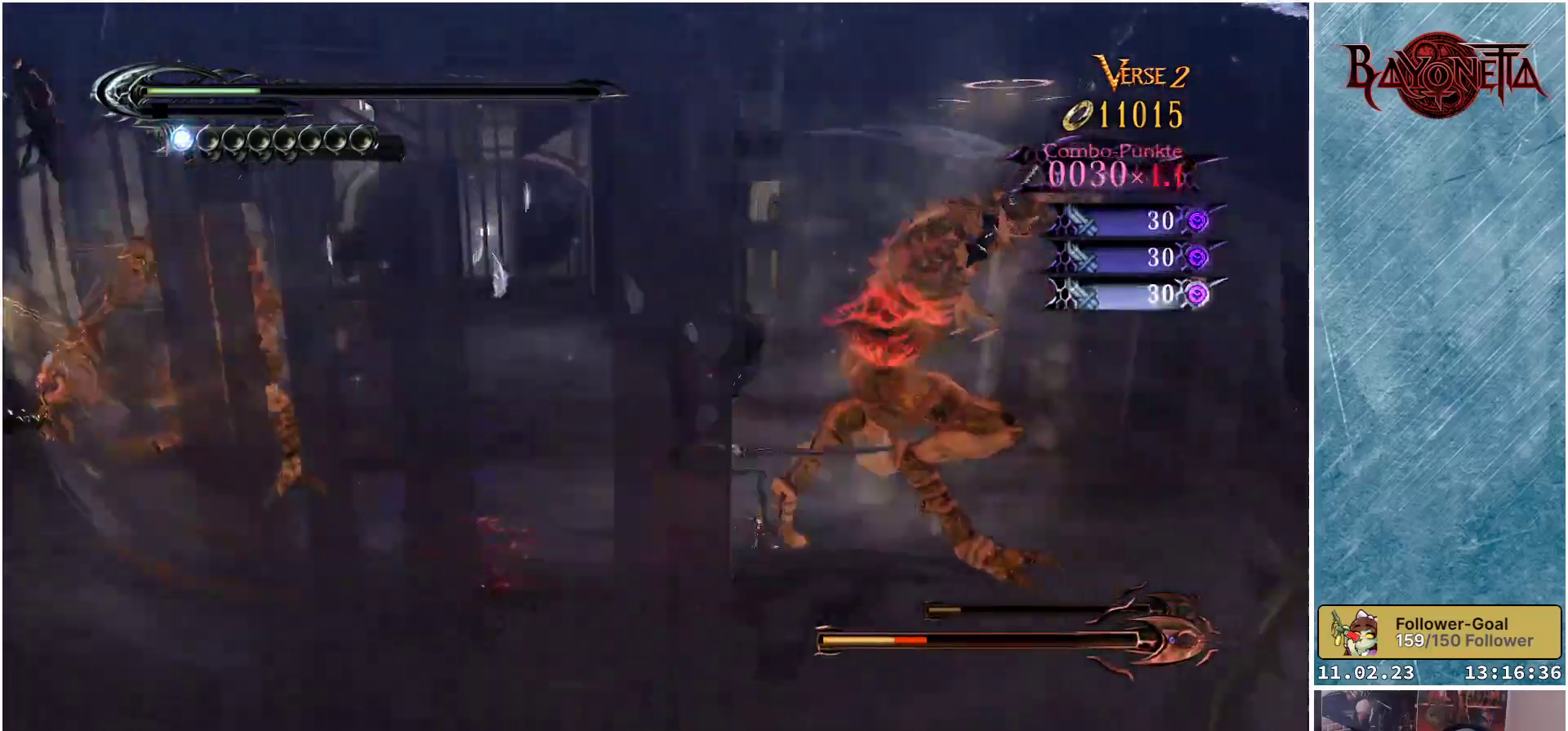
{"buttons": ["Y"], "left_stick": "center", "right_stick": "center", "events": [[17, "Y", "down"], [100, "Y", "up"], [183, "Y", "down"], [267, "Y", "up"], [334, "Y", "down"], [417, "Y", "up"], [484, "Y", "down"]]}
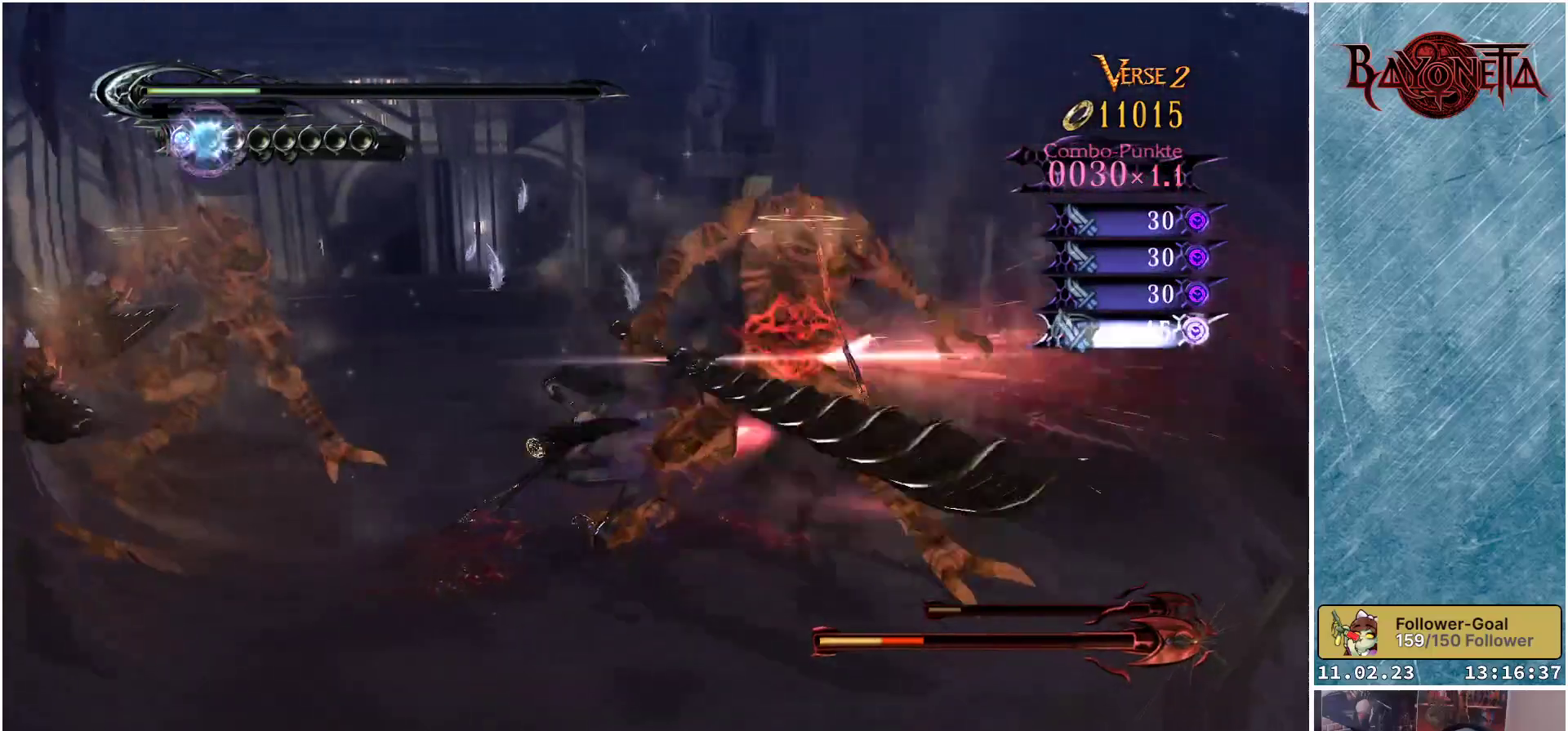
{"buttons": ["Y"], "left_stick": "center", "right_stick": "center", "events": [[67, "Y", "up"], [134, "Y", "down"], [201, "Y", "up"], [284, "Y", "down"], [384, "Y", "up"], [451, "Y", "down"]]}
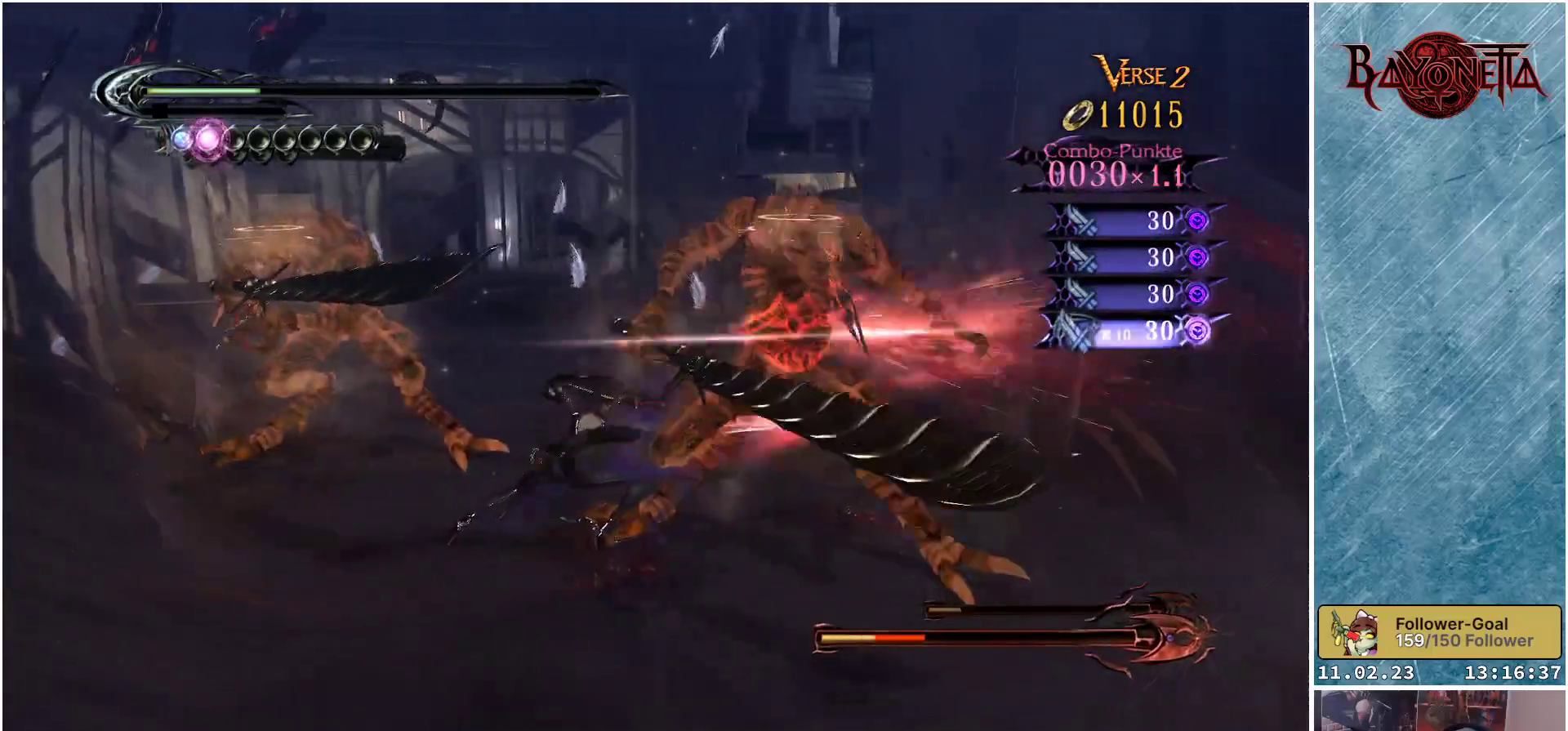
{"buttons": [], "left_stick": "center", "right_stick": "center", "events": [[17, "Y", "up"], [100, "Y", "down"], [150, "Y", "up"], [167, "Y", "down"], [183, "Y", "up"], [250, "Y", "down"], [300, "Y", "up"], [400, "Y", "down"], [467, "Y", "up"]]}
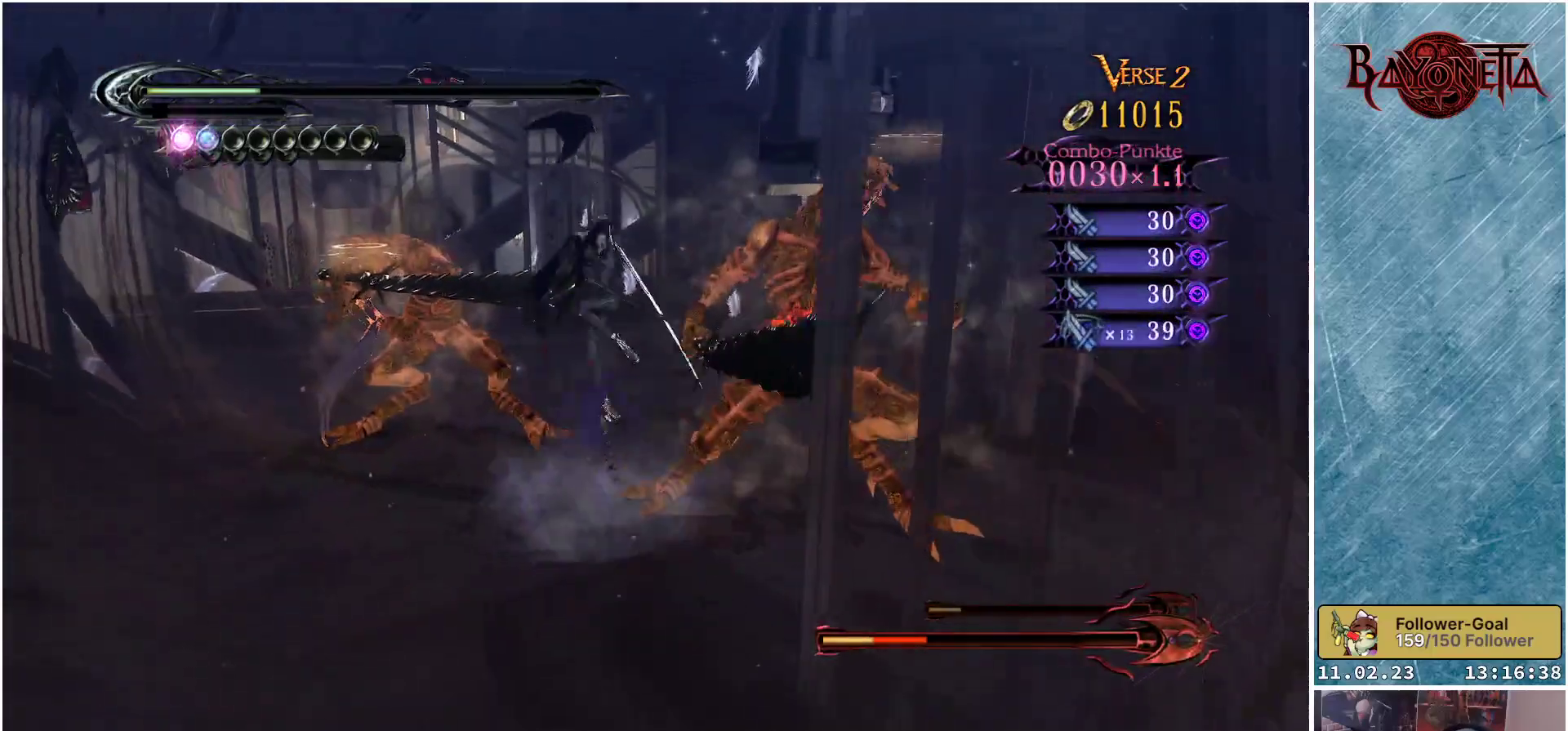
{"buttons": [], "left_stick": "center", "right_stick": "center", "events": [[50, "Y", "down"], [117, "Y", "up"], [184, "Y", "down"], [251, "Y", "up"], [334, "Y", "down"], [434, "Y", "up"]]}
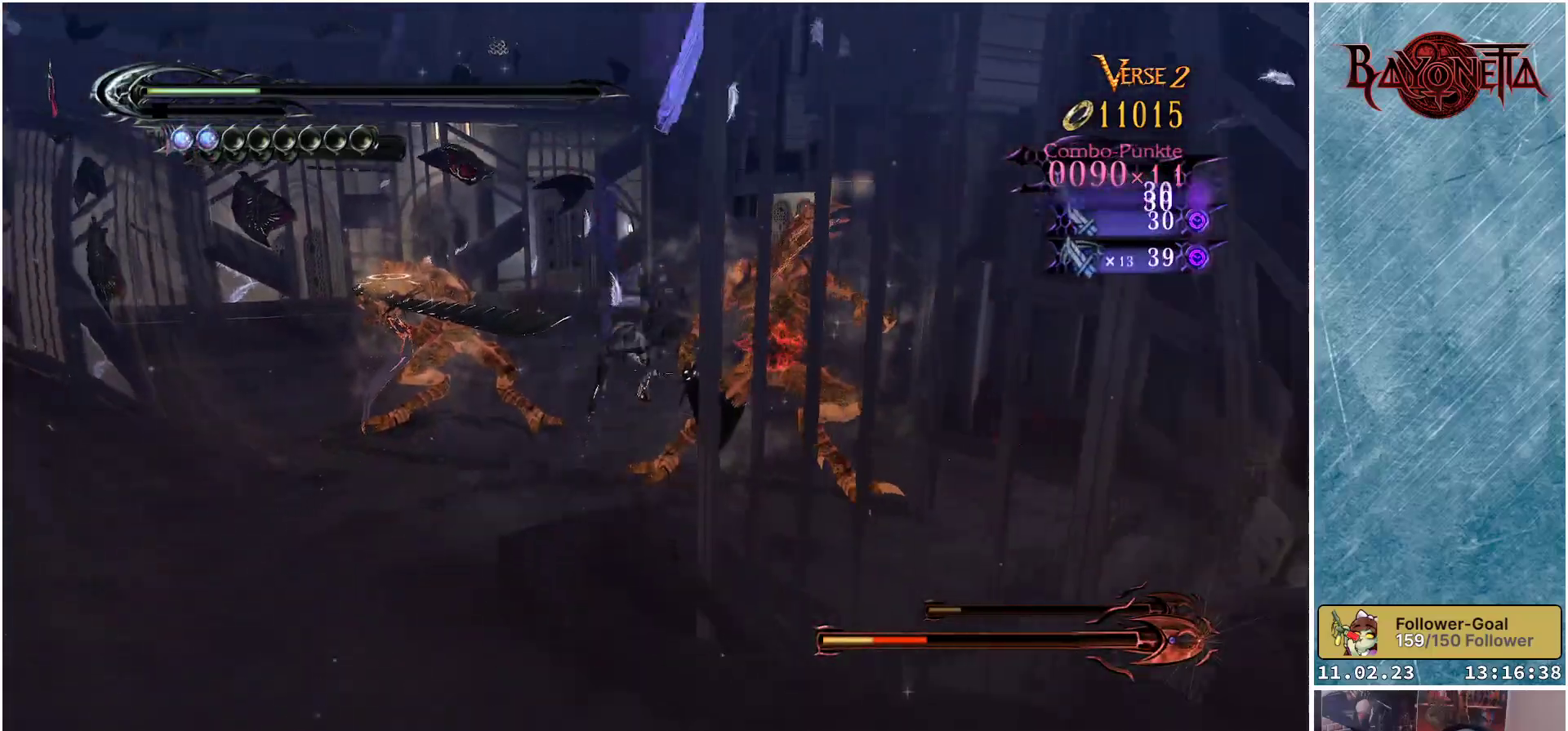
{"buttons": [], "left_stick": "right", "right_stick": "center", "events": [[17, "Y", "down"], [83, "Y", "up"], [367, "left_stick", "right"]]}
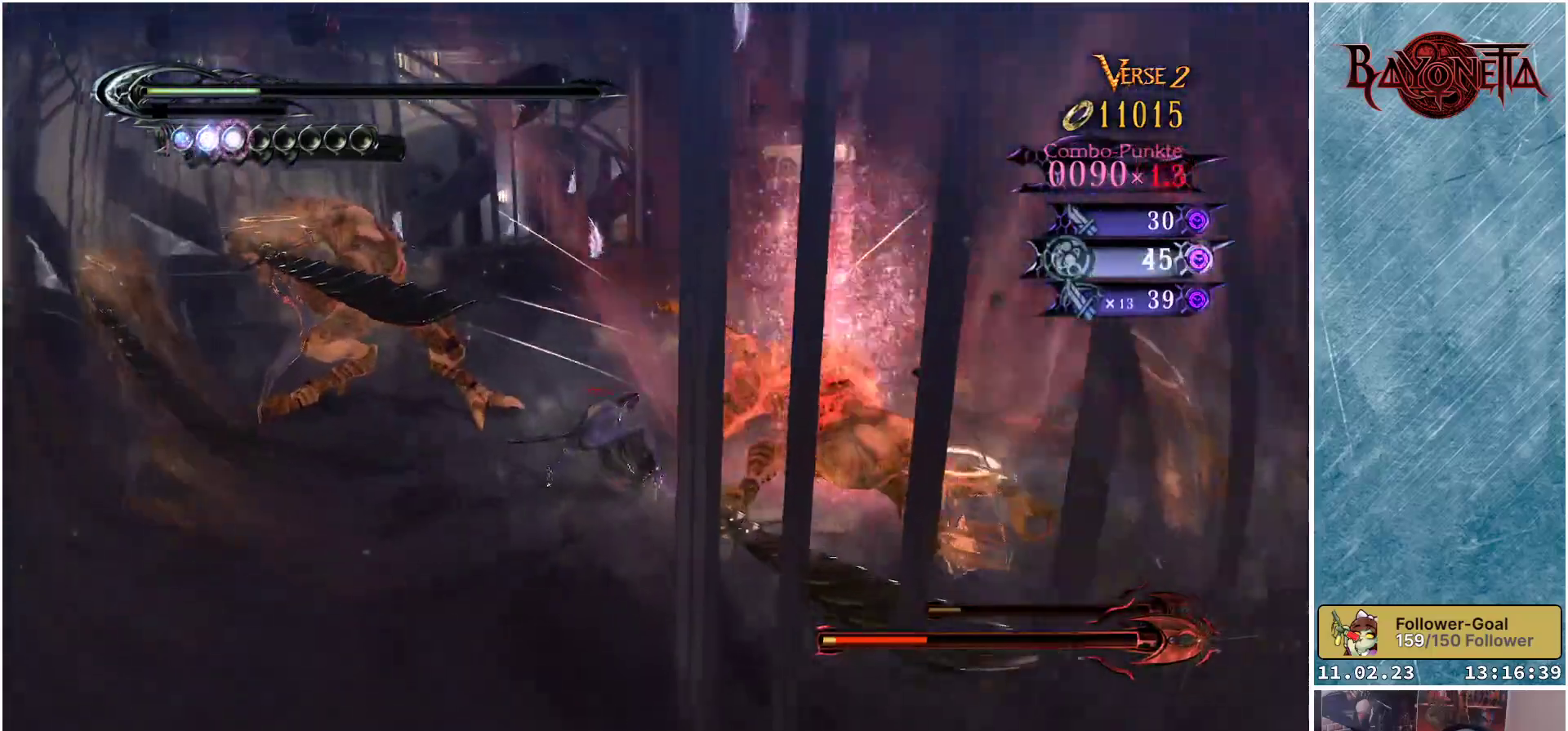
{"buttons": ["R2"], "left_stick": "up", "right_stick": "center", "events": [[451, "R2", "down"], [451, "left_stick", "up"]]}
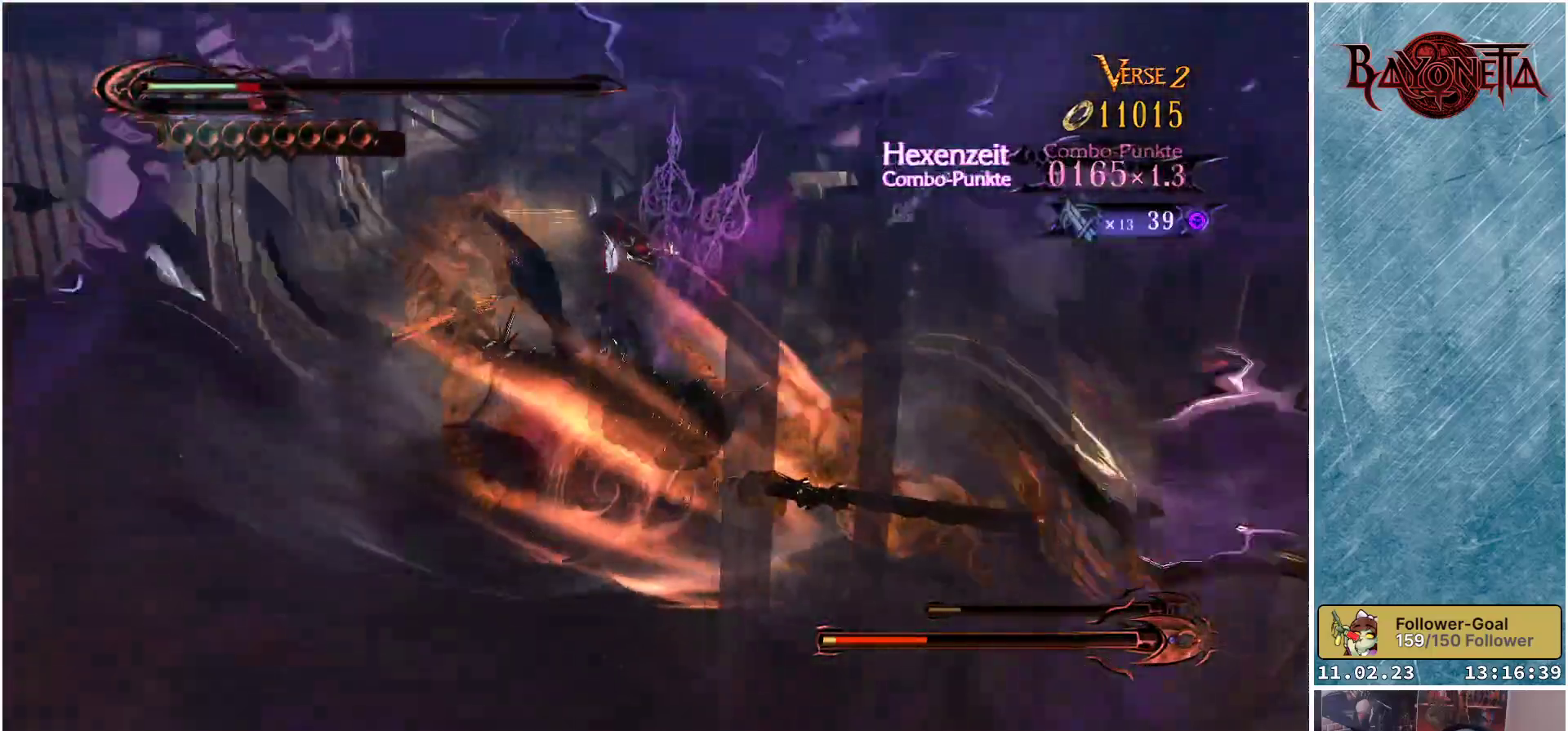
{"buttons": [], "left_stick": "up-left", "right_stick": "center", "events": [[50, "left_stick", "up-left"], [83, "R2", "up"]]}
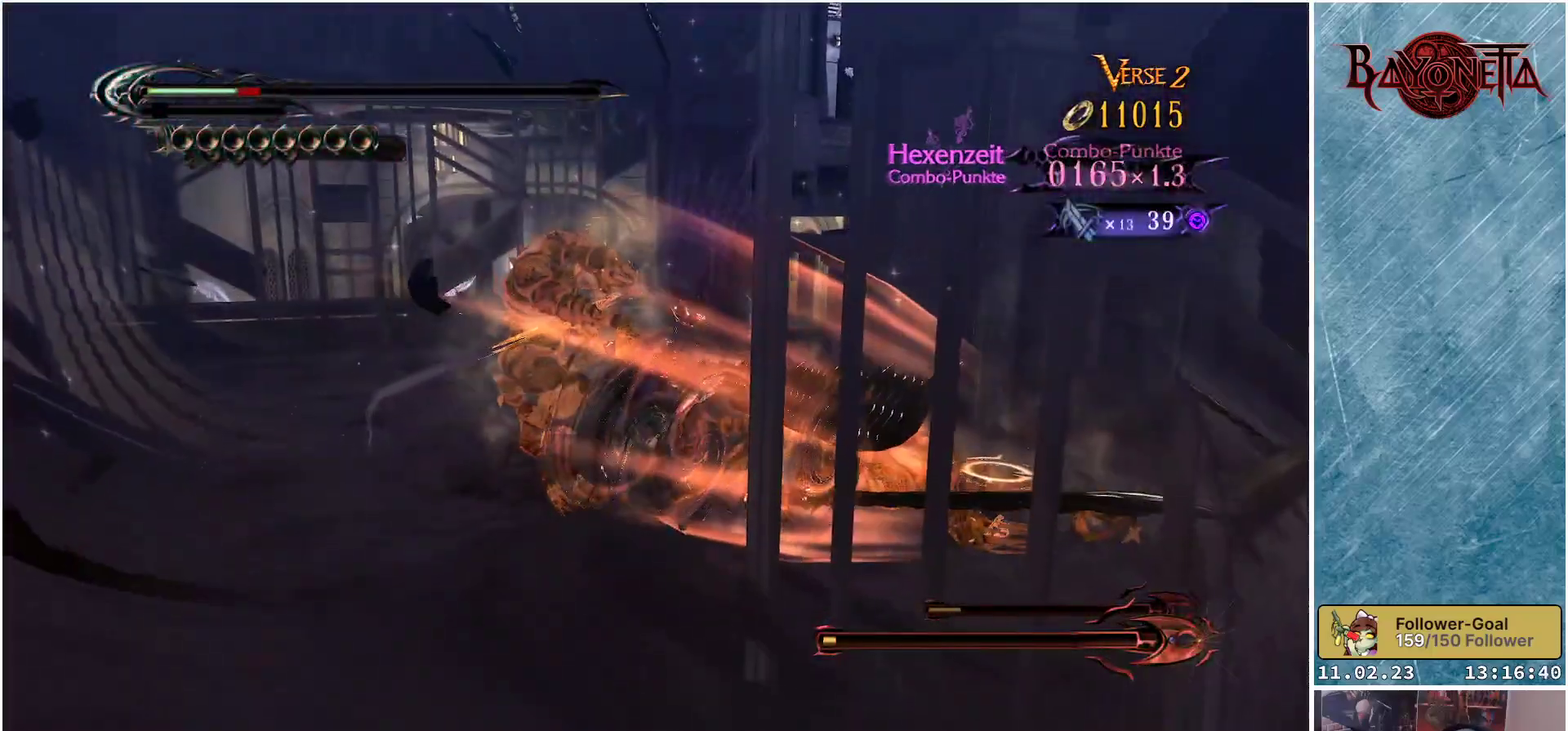
{"buttons": [], "left_stick": "center", "right_stick": "center", "events": [[201, "Y", "down"], [267, "Y", "up"], [351, "Y", "down"], [434, "Y", "up"], [501, "left_stick", "center"]]}
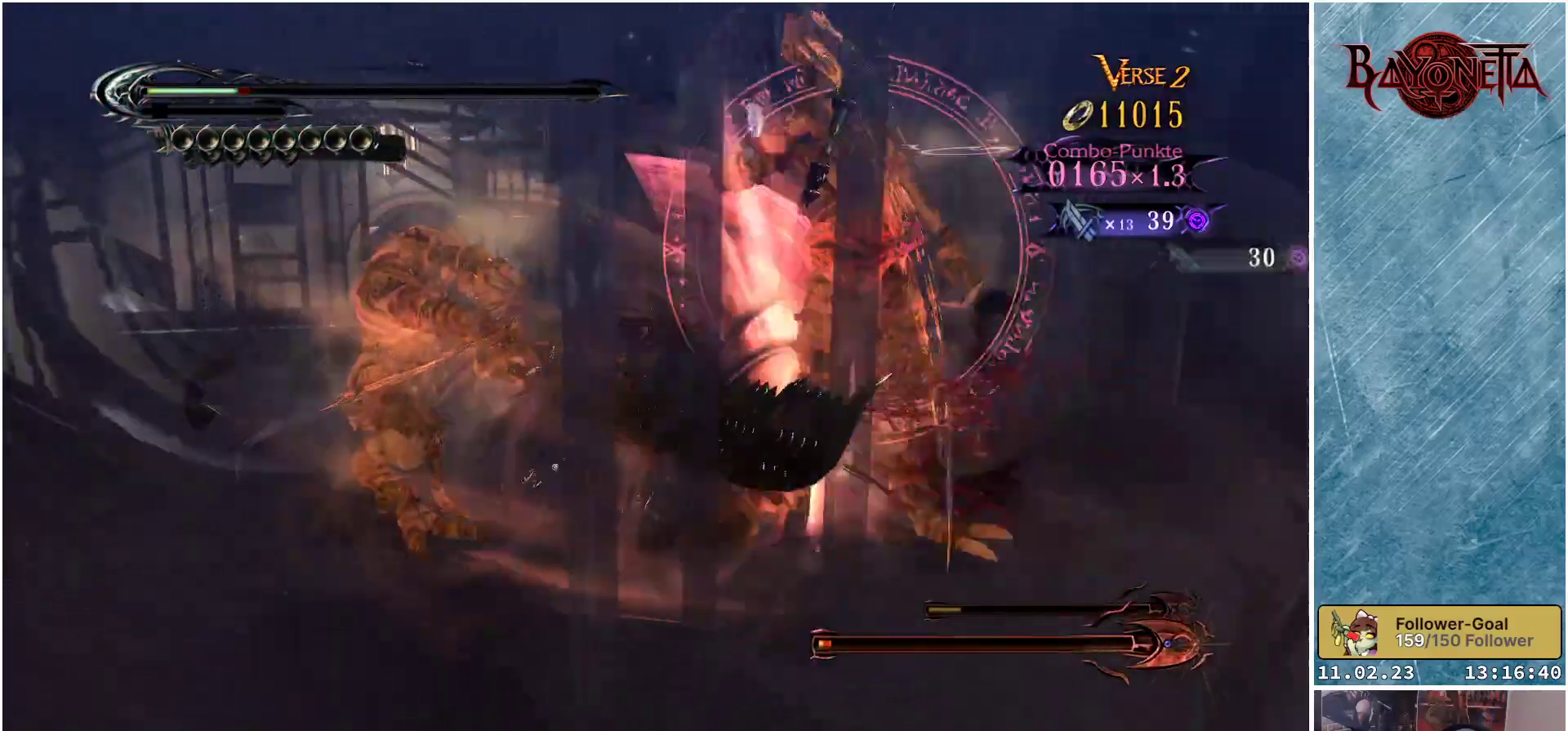
{"buttons": ["Y"], "left_stick": "center", "right_stick": "center", "events": [[17, "Y", "down"], [67, "Y", "up"], [167, "Y", "down"], [233, "Y", "up"], [317, "Y", "down"], [400, "Y", "up"], [484, "Y", "down"]]}
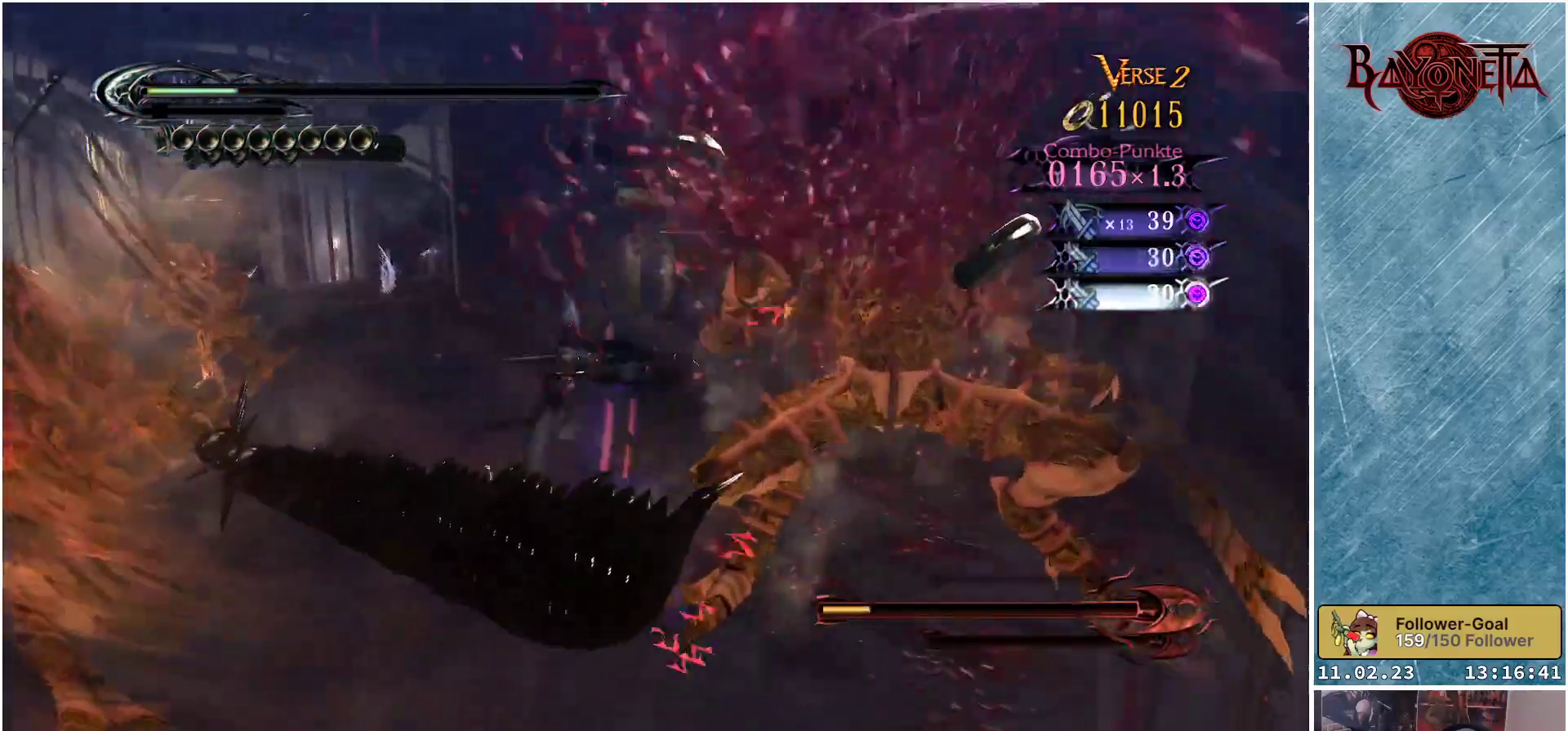
{"buttons": ["Y"], "left_stick": "center", "right_stick": "center", "events": [[50, "Y", "up"], [134, "Y", "down"], [217, "Y", "up"], [301, "Y", "down"], [367, "Y", "up"], [451, "Y", "down"]]}
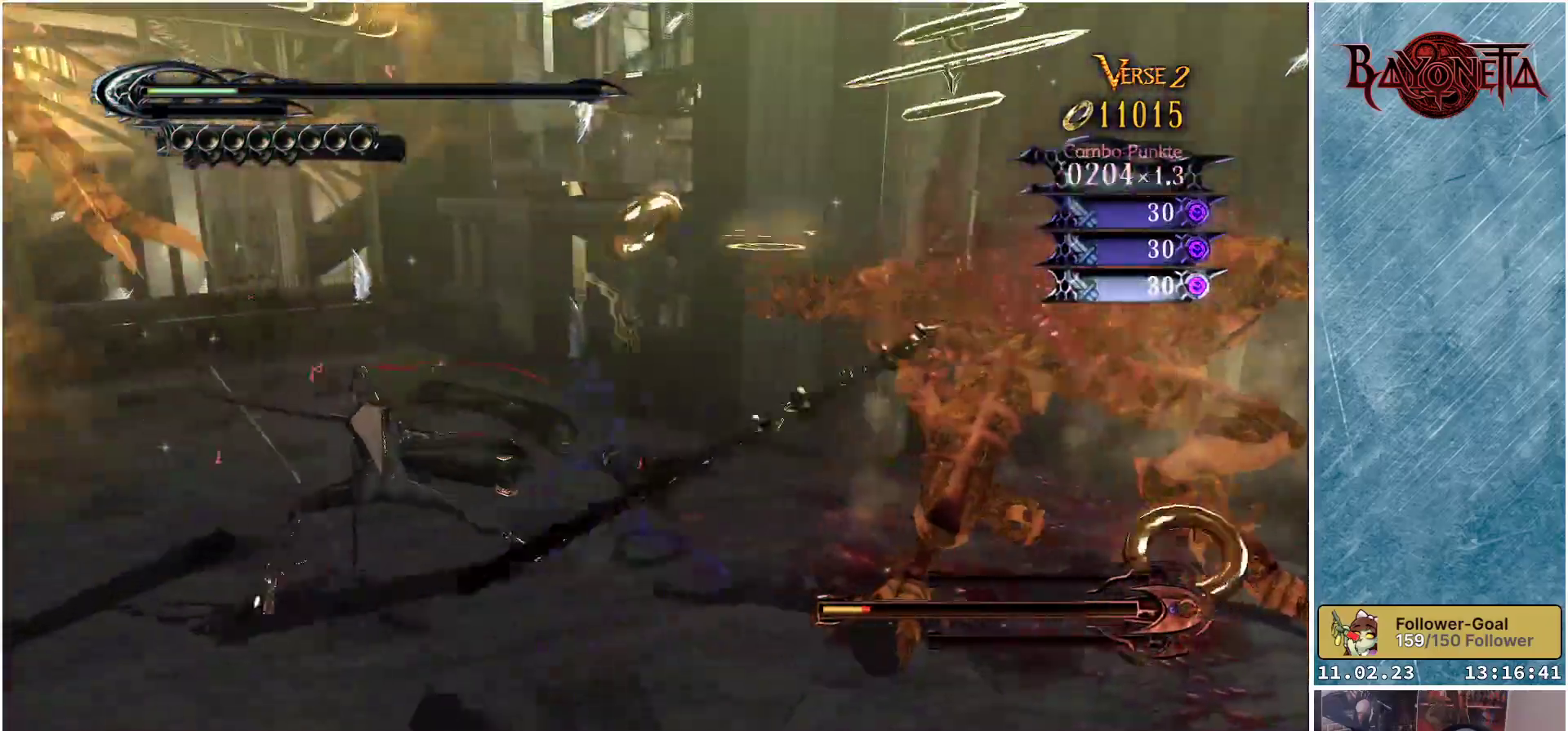
{"buttons": ["Y"], "left_stick": "center", "right_stick": "center", "events": [[50, "Y", "up"], [134, "Y", "down"], [217, "Y", "up"], [284, "Y", "down"], [384, "Y", "up"], [451, "Y", "down"]]}
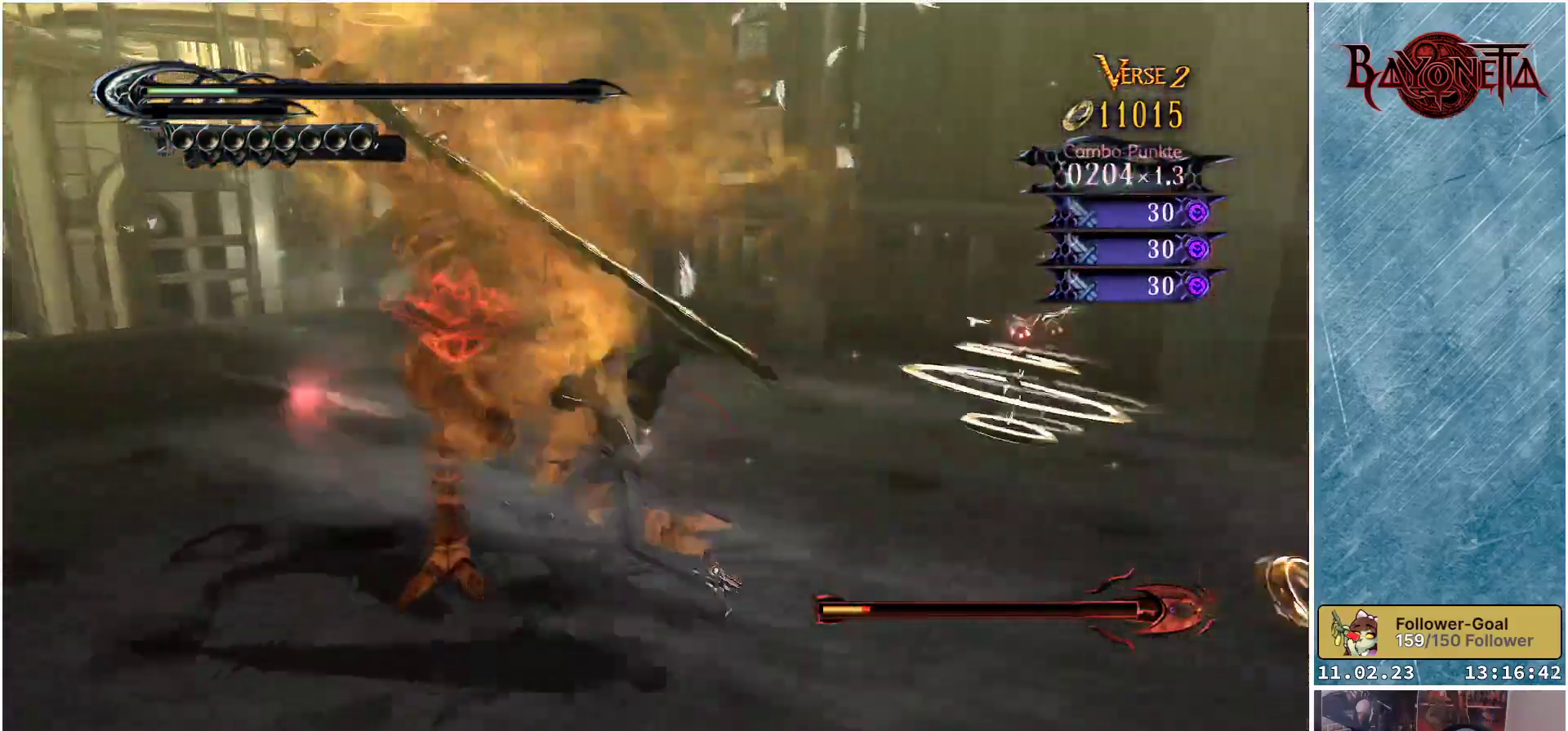
{"buttons": ["Y"], "left_stick": "center", "right_stick": "center", "events": [[33, "Y", "up"], [100, "left_stick", "up"], [116, "Y", "down"], [183, "Y", "up"], [183, "left_stick", "up-left"], [267, "Y", "down"], [350, "Y", "up"], [367, "left_stick", "center"], [417, "Y", "down"]]}
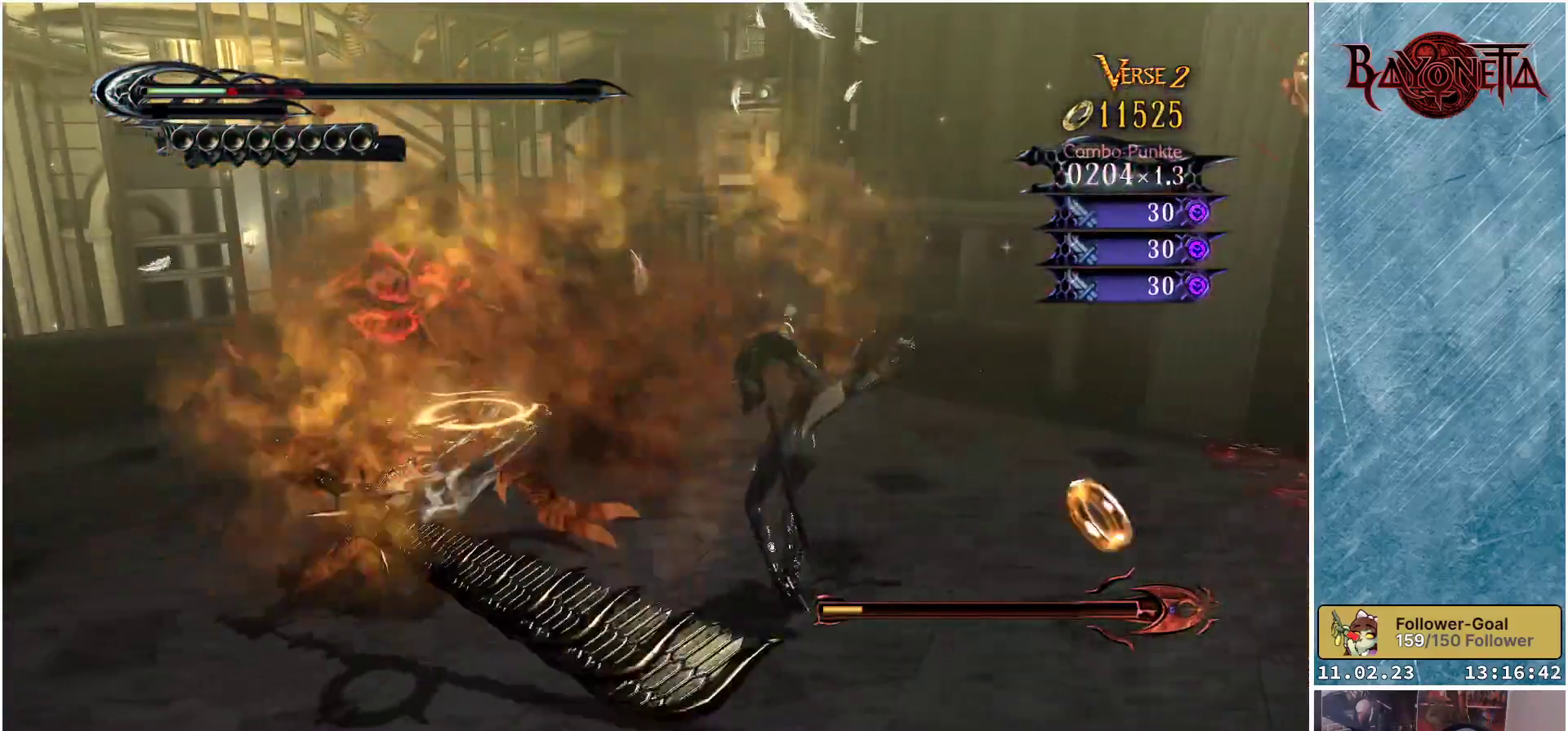
{"buttons": [], "left_stick": "up-left", "right_stick": "center", "events": [[17, "Y", "up"], [84, "Y", "down"], [134, "left_stick", "up-left"], [167, "Y", "up"], [234, "Y", "down"], [301, "Y", "up"], [401, "Y", "down"], [451, "Y", "up"]]}